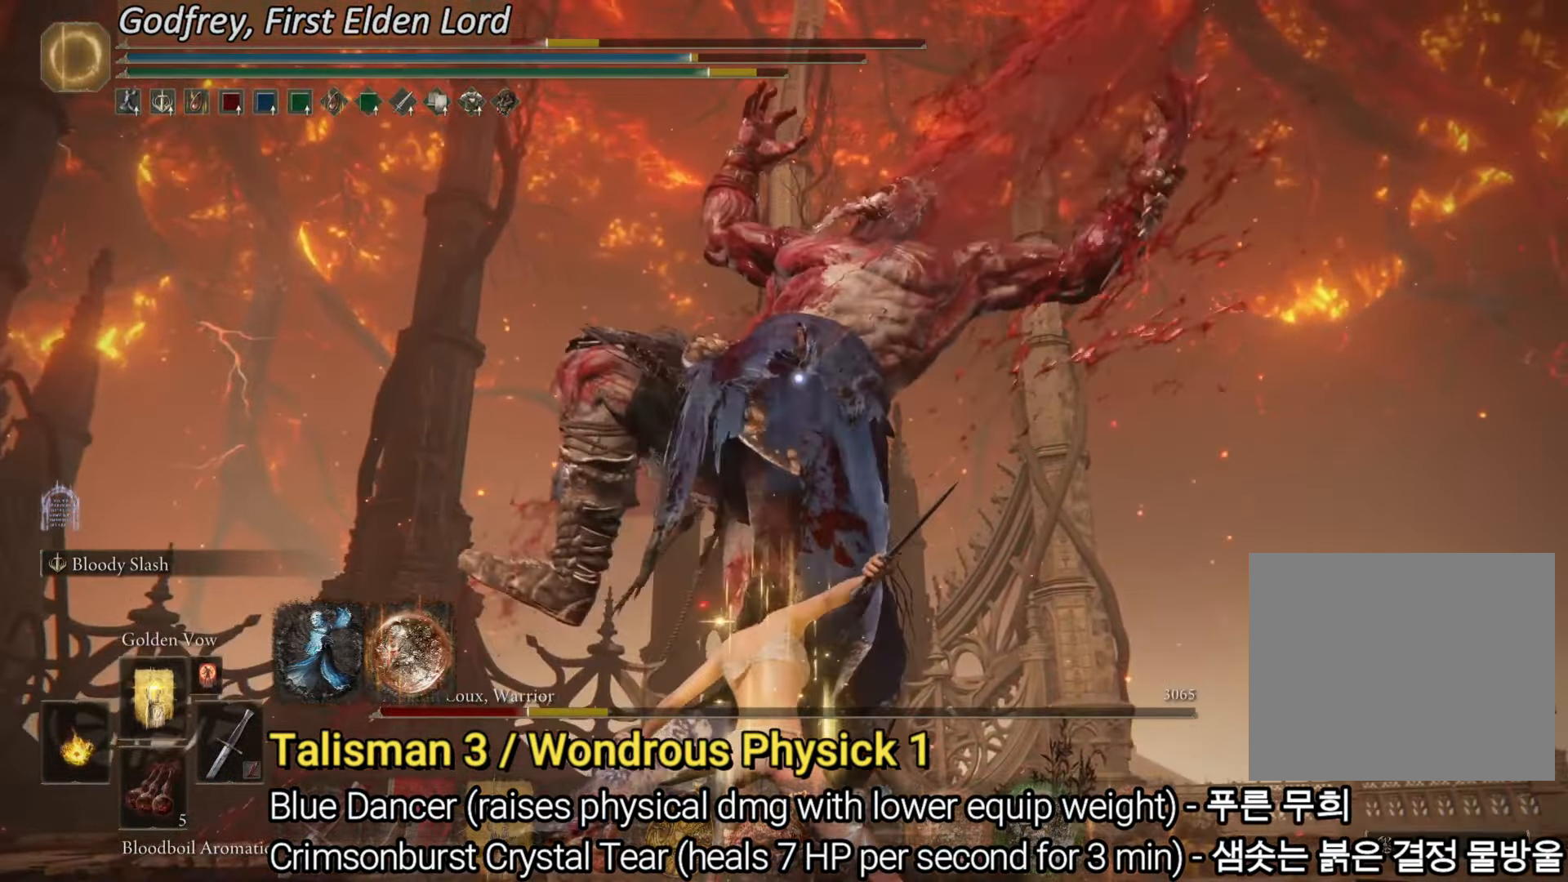
Gameplay with a controller (PlayStation layout); each line is a JSON object with the inputs held at the frame after it. "events" lists button and stick changes between this image and that frame as [ms after this image, input, new state], when the widget could be followed in between. Not read: HOME.
{"buttons": [], "left_stick": "up-right", "right_stick": "center", "events": [[184, "left_stick", "up-right"]]}
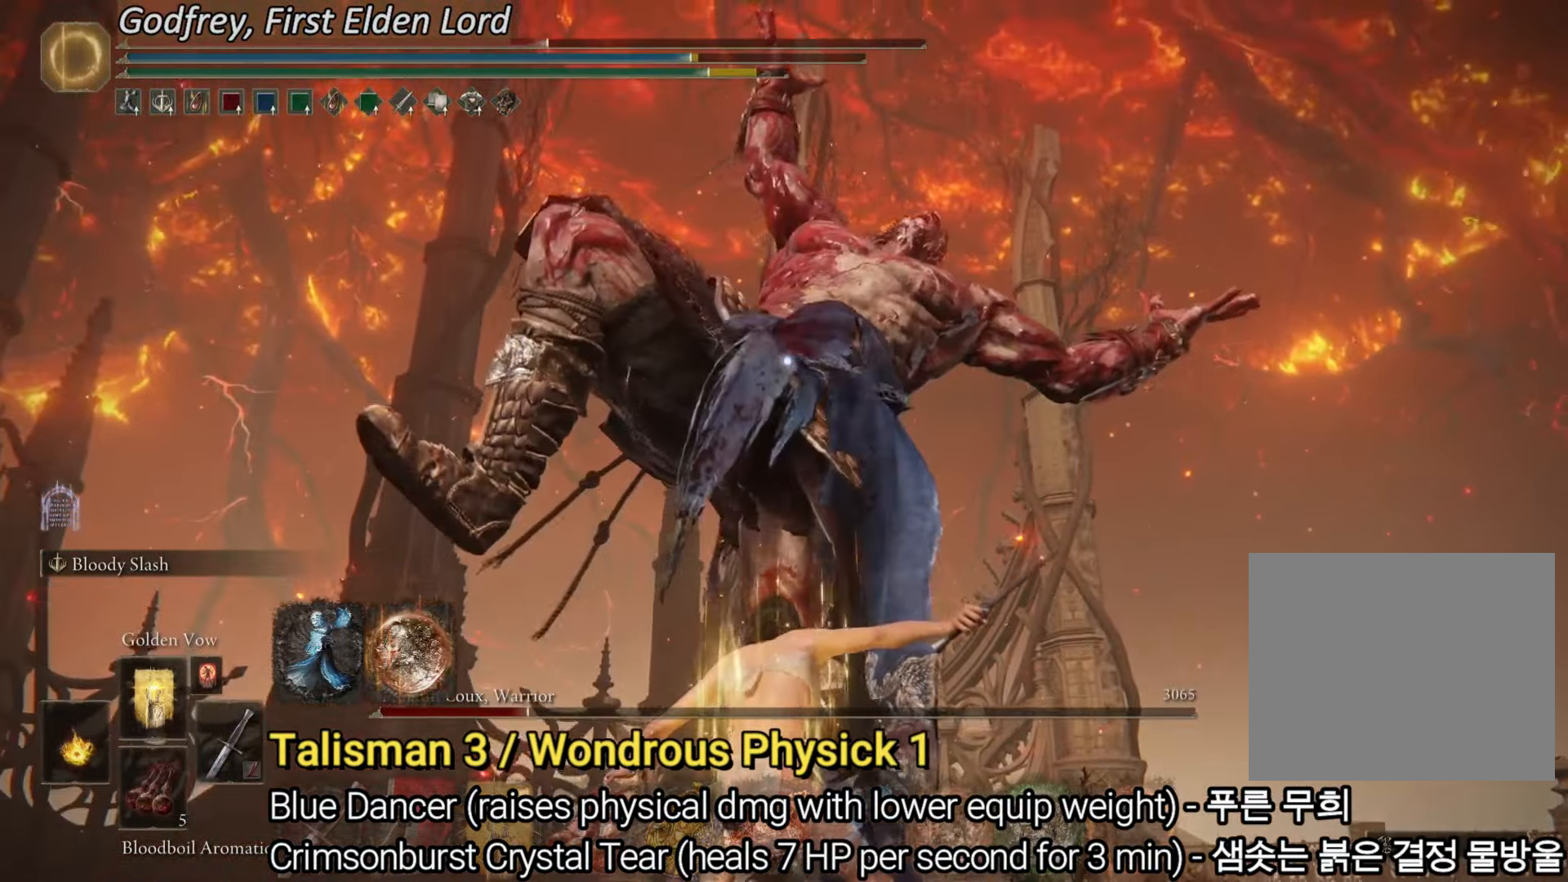
{"buttons": [], "left_stick": "up-right", "right_stick": "center", "events": []}
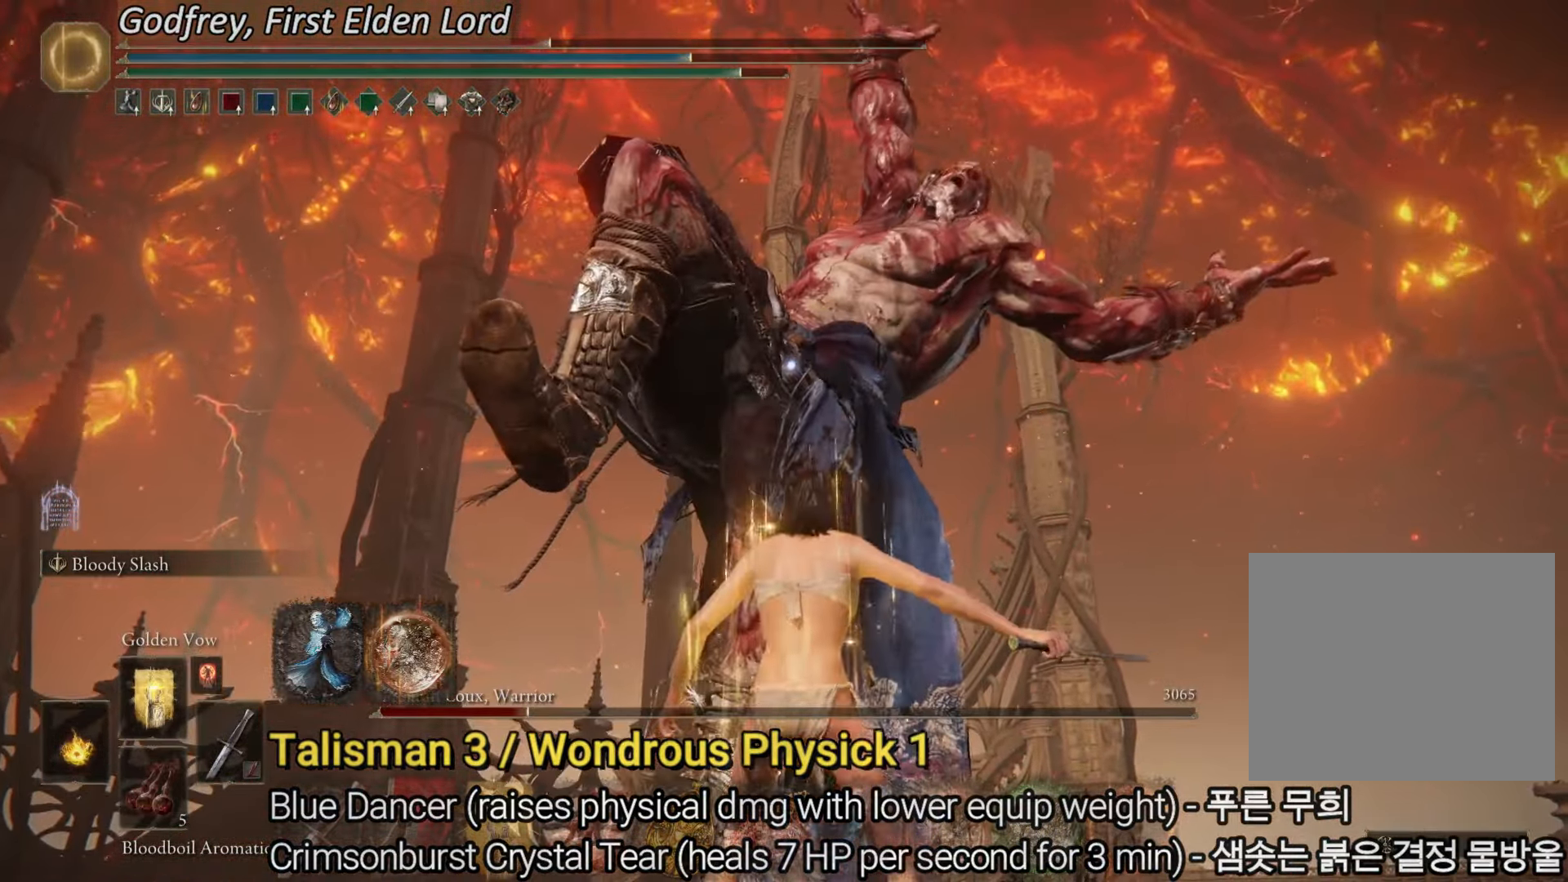
{"buttons": ["CIRCLE"], "left_stick": "up", "right_stick": "center", "events": [[83, "left_stick", "up"], [317, "CIRCLE", "down"]]}
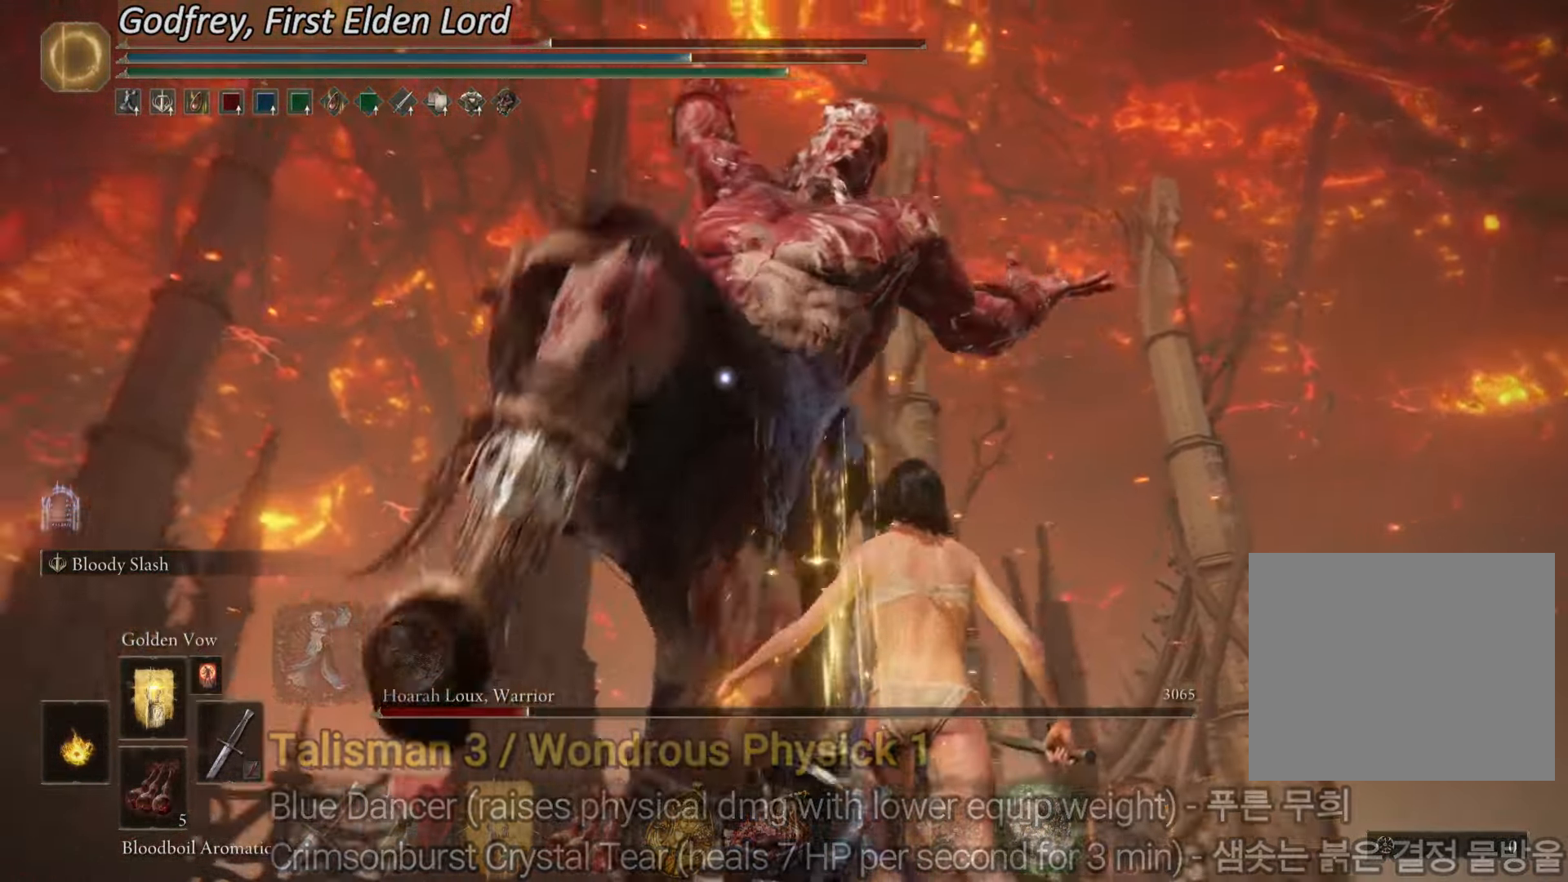
{"buttons": [], "left_stick": "up", "right_stick": "center", "events": [[33, "CIRCLE", "up"]]}
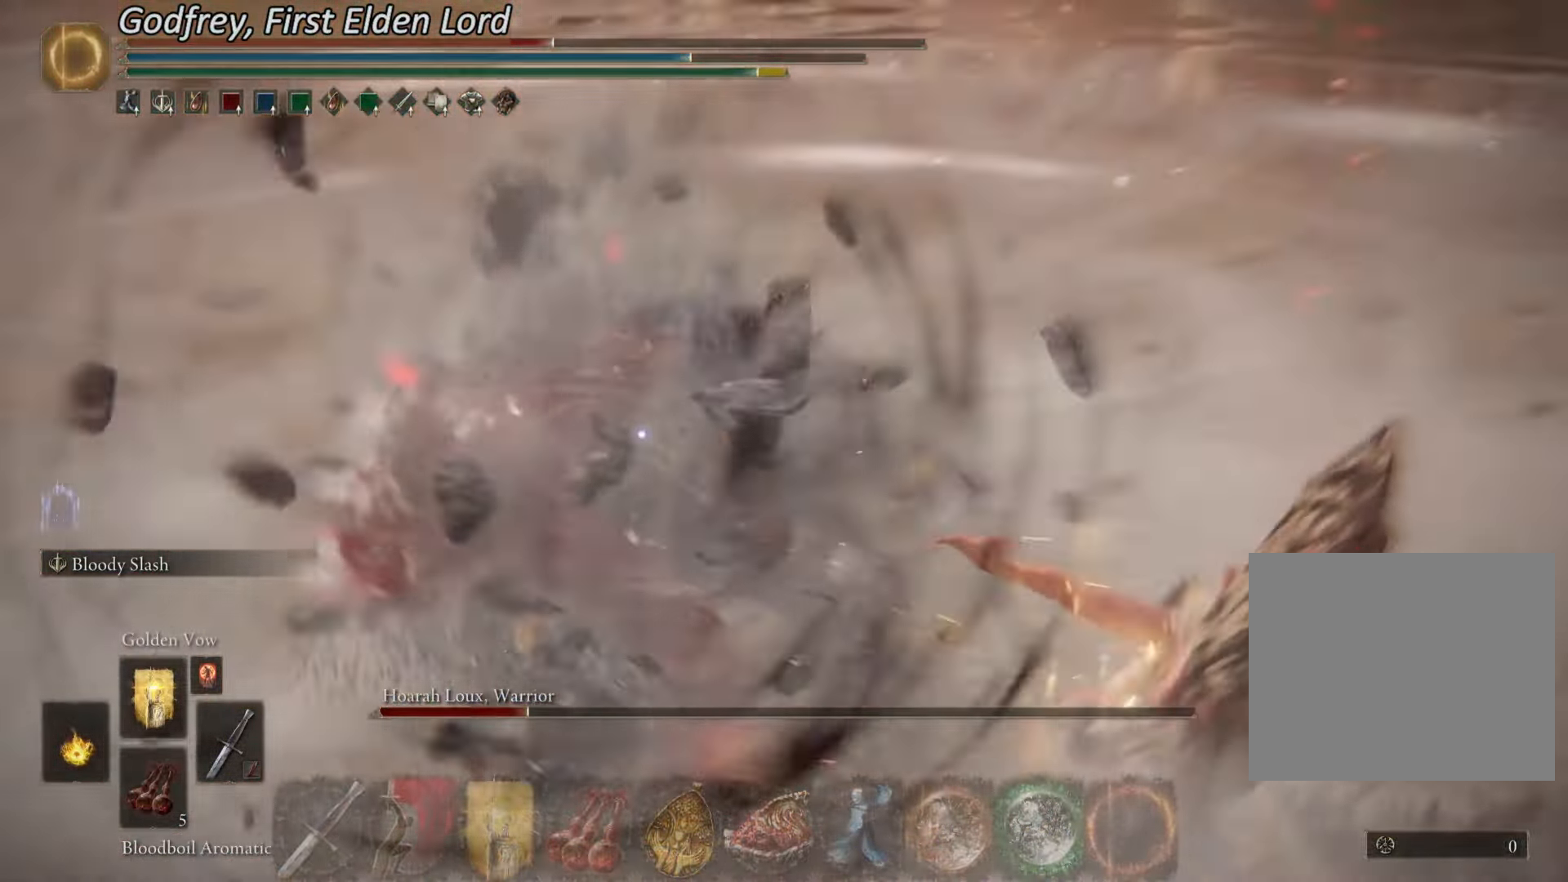
{"buttons": [], "left_stick": "center", "right_stick": "center", "events": [[33, "left_stick", "center"]]}
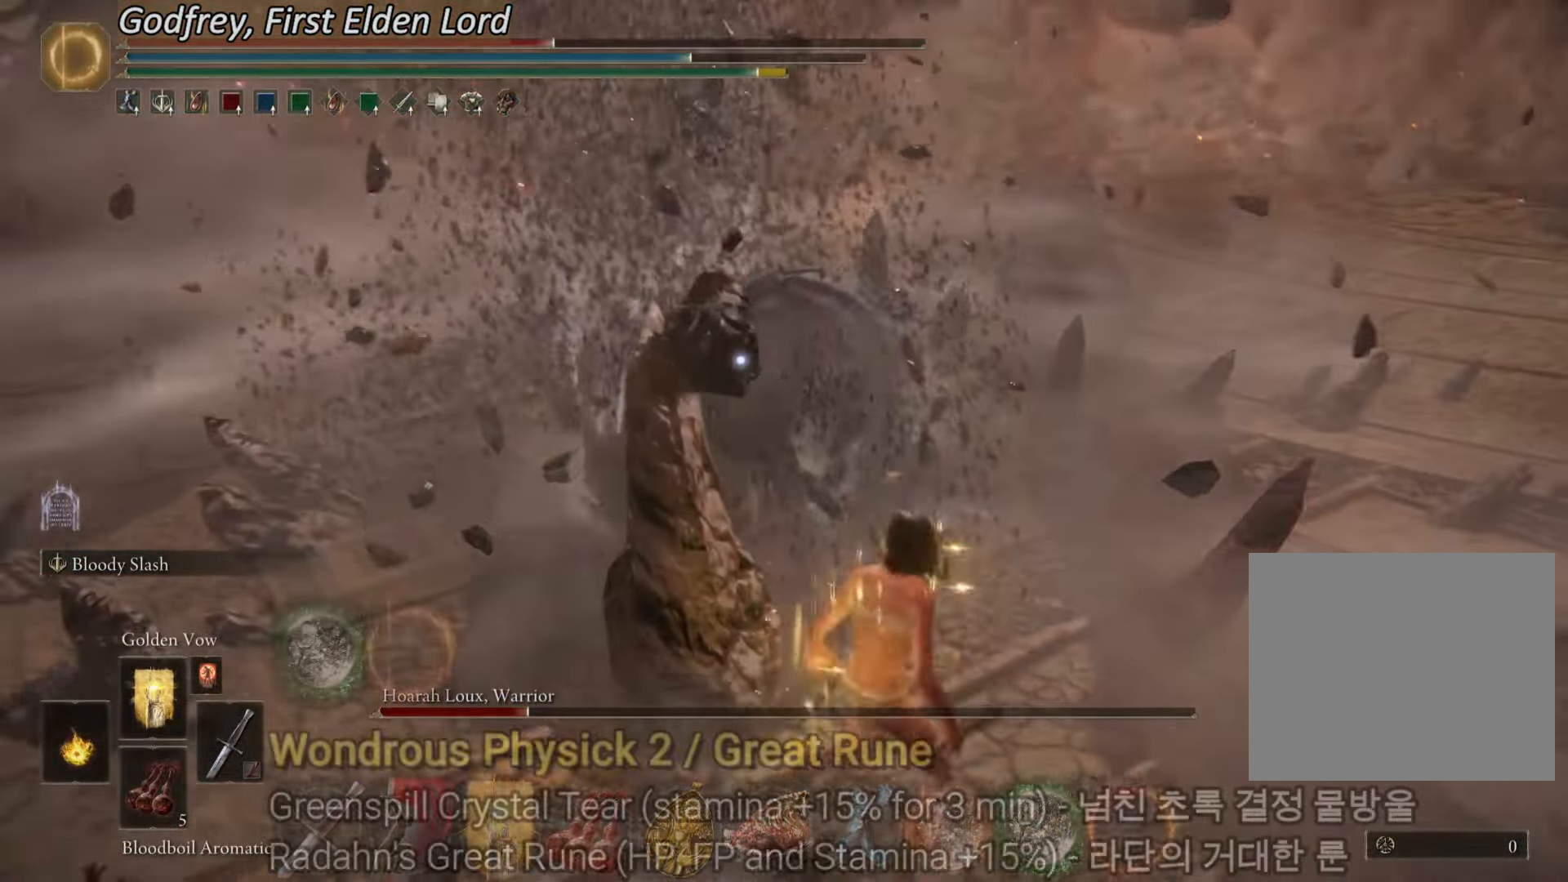
{"buttons": [], "left_stick": "center", "right_stick": "center", "events": []}
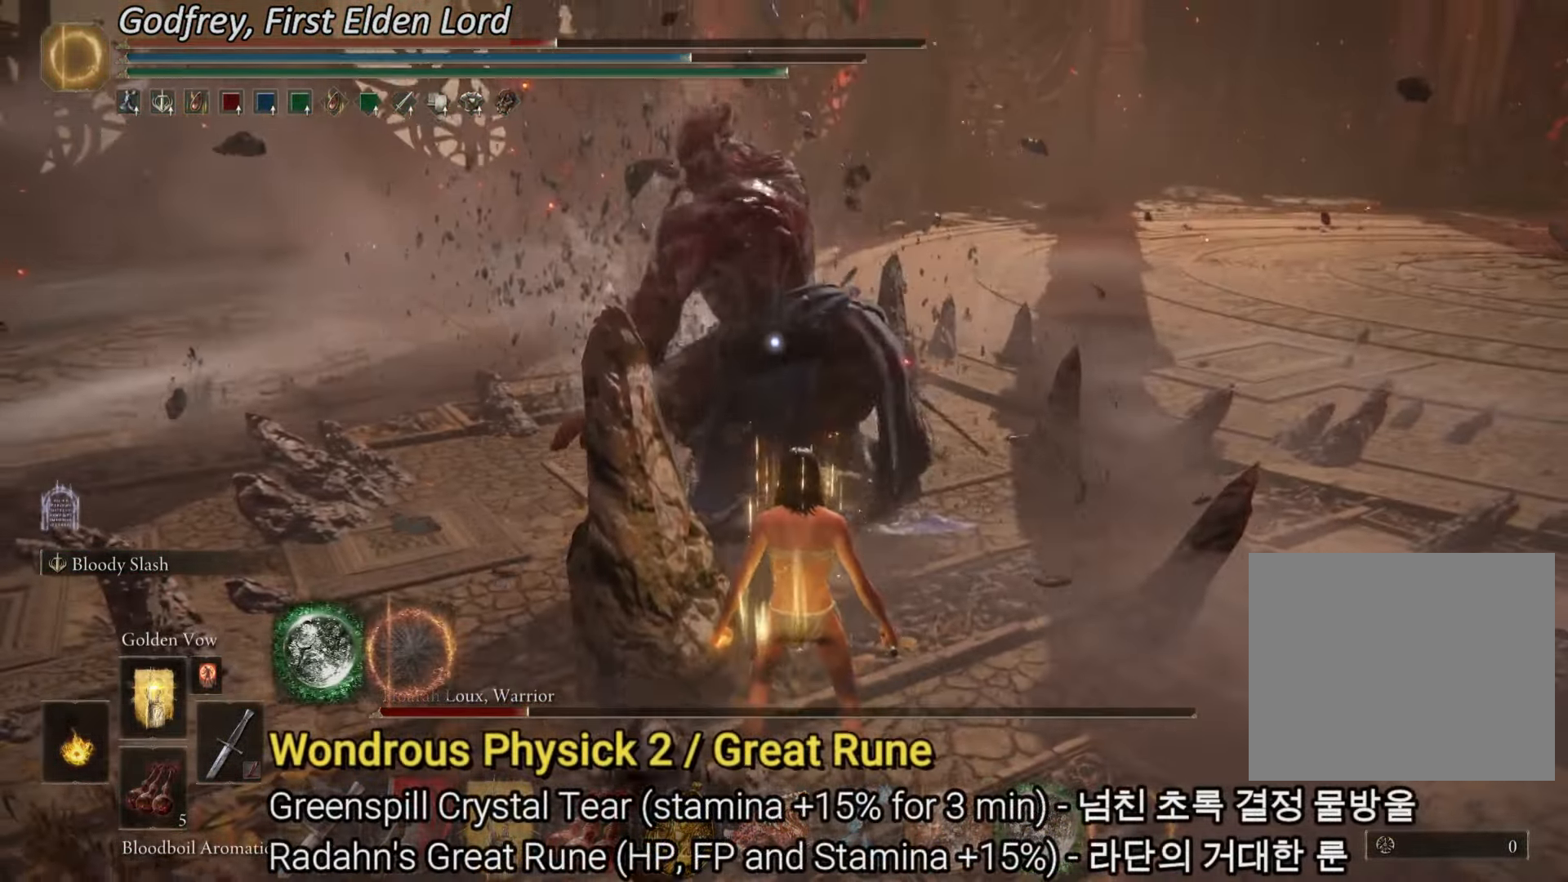
{"buttons": [], "left_stick": "up", "right_stick": "center", "events": [[483, "left_stick", "up"]]}
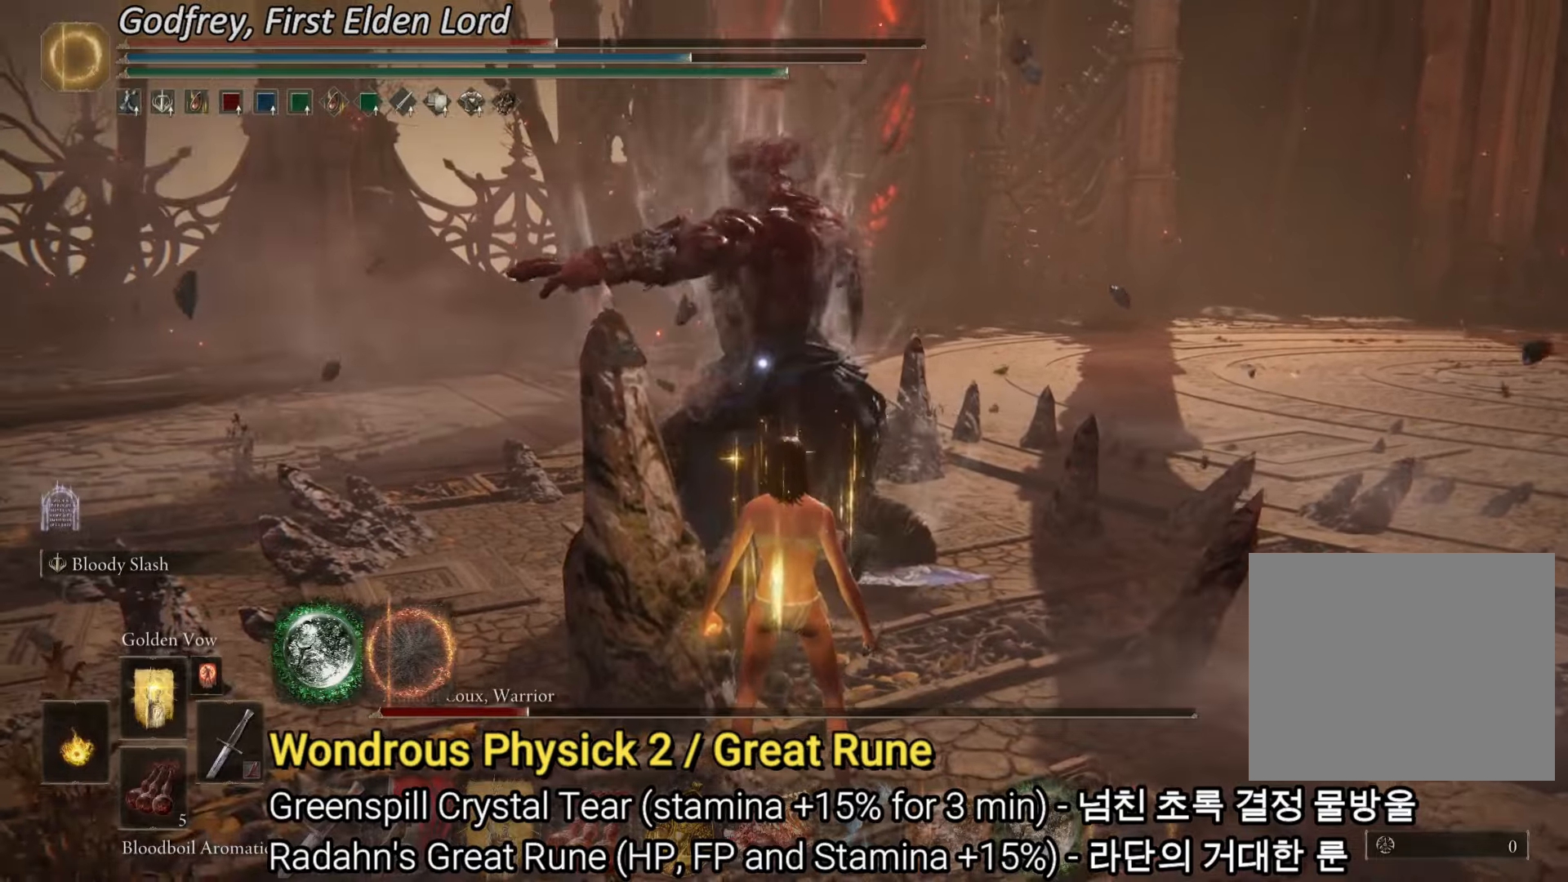
{"buttons": ["L2"], "left_stick": "up", "right_stick": "center", "events": [[50, "CIRCLE", "down"], [217, "CIRCLE", "up"], [417, "L2", "down"]]}
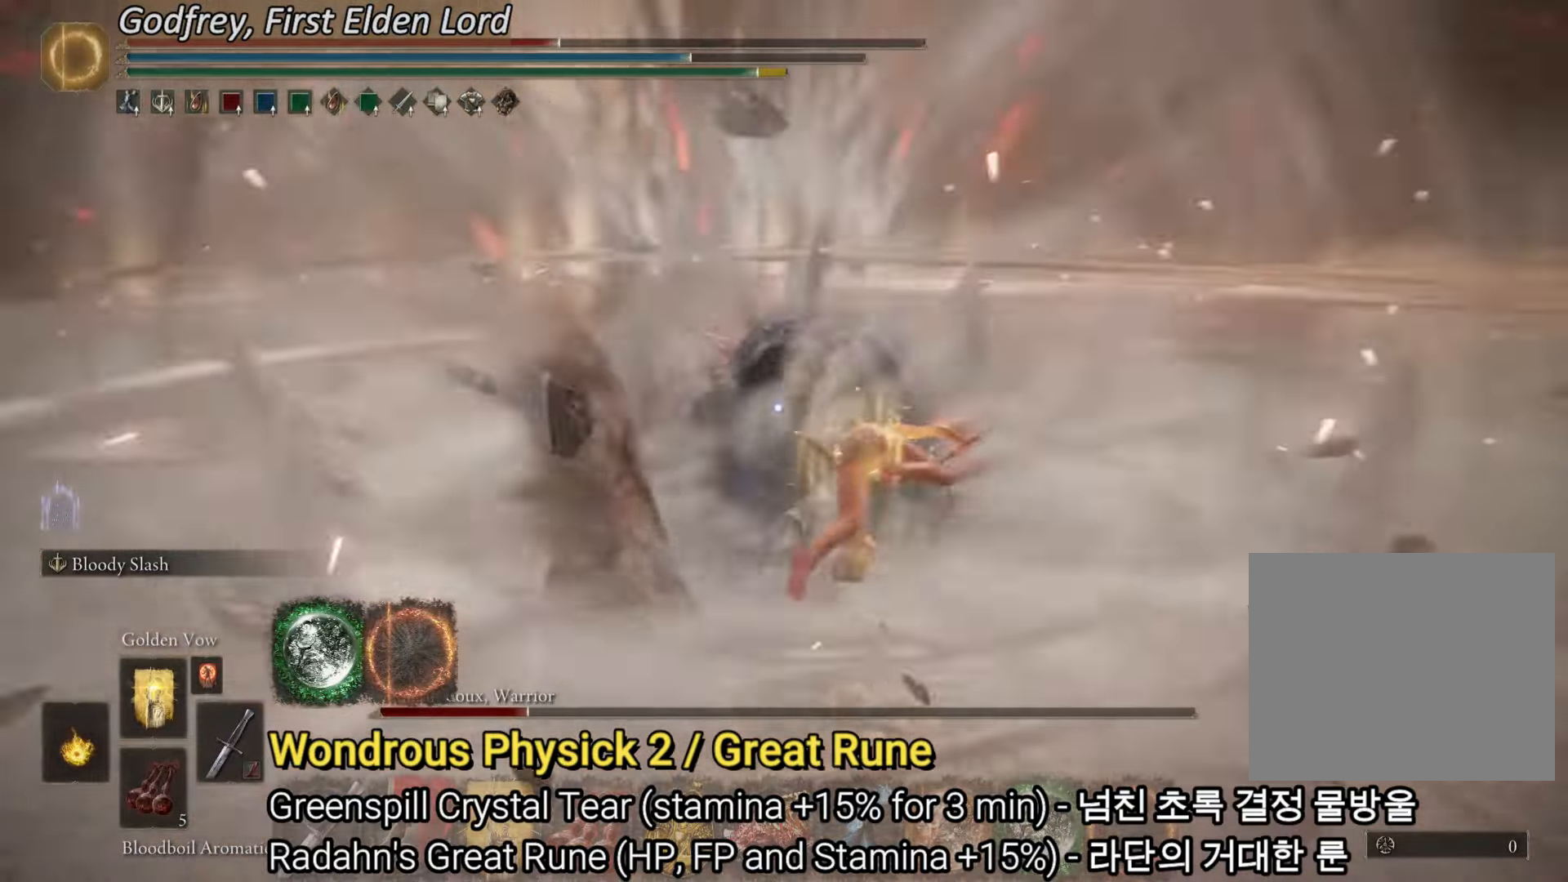
{"buttons": [], "left_stick": "up", "right_stick": "center", "events": [[484, "L2", "up"]]}
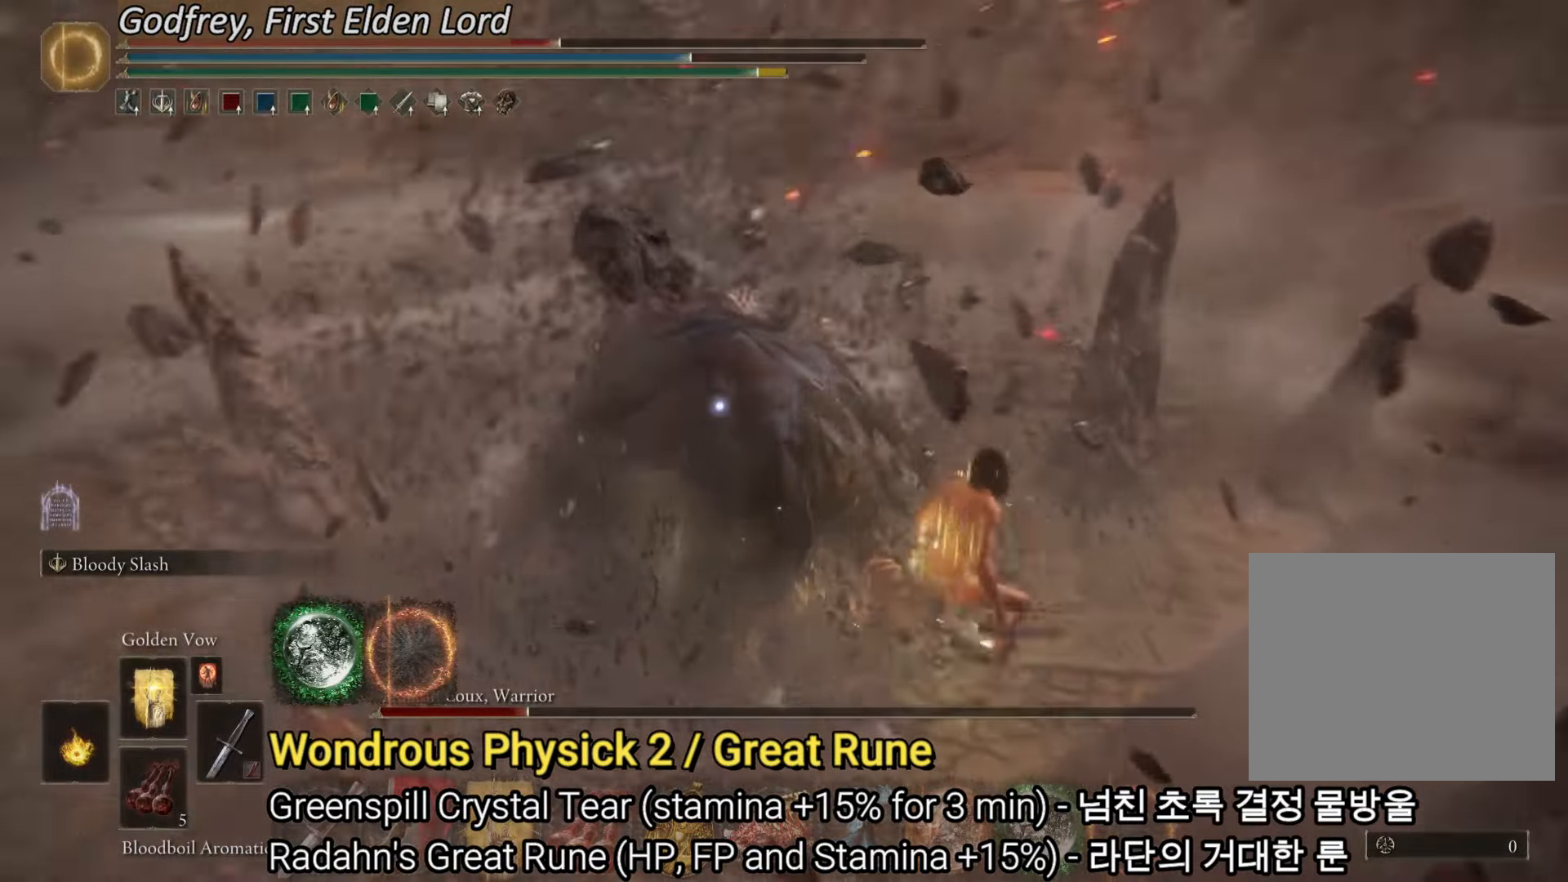
{"buttons": [], "left_stick": "center", "right_stick": "center", "events": [[100, "left_stick", "center"]]}
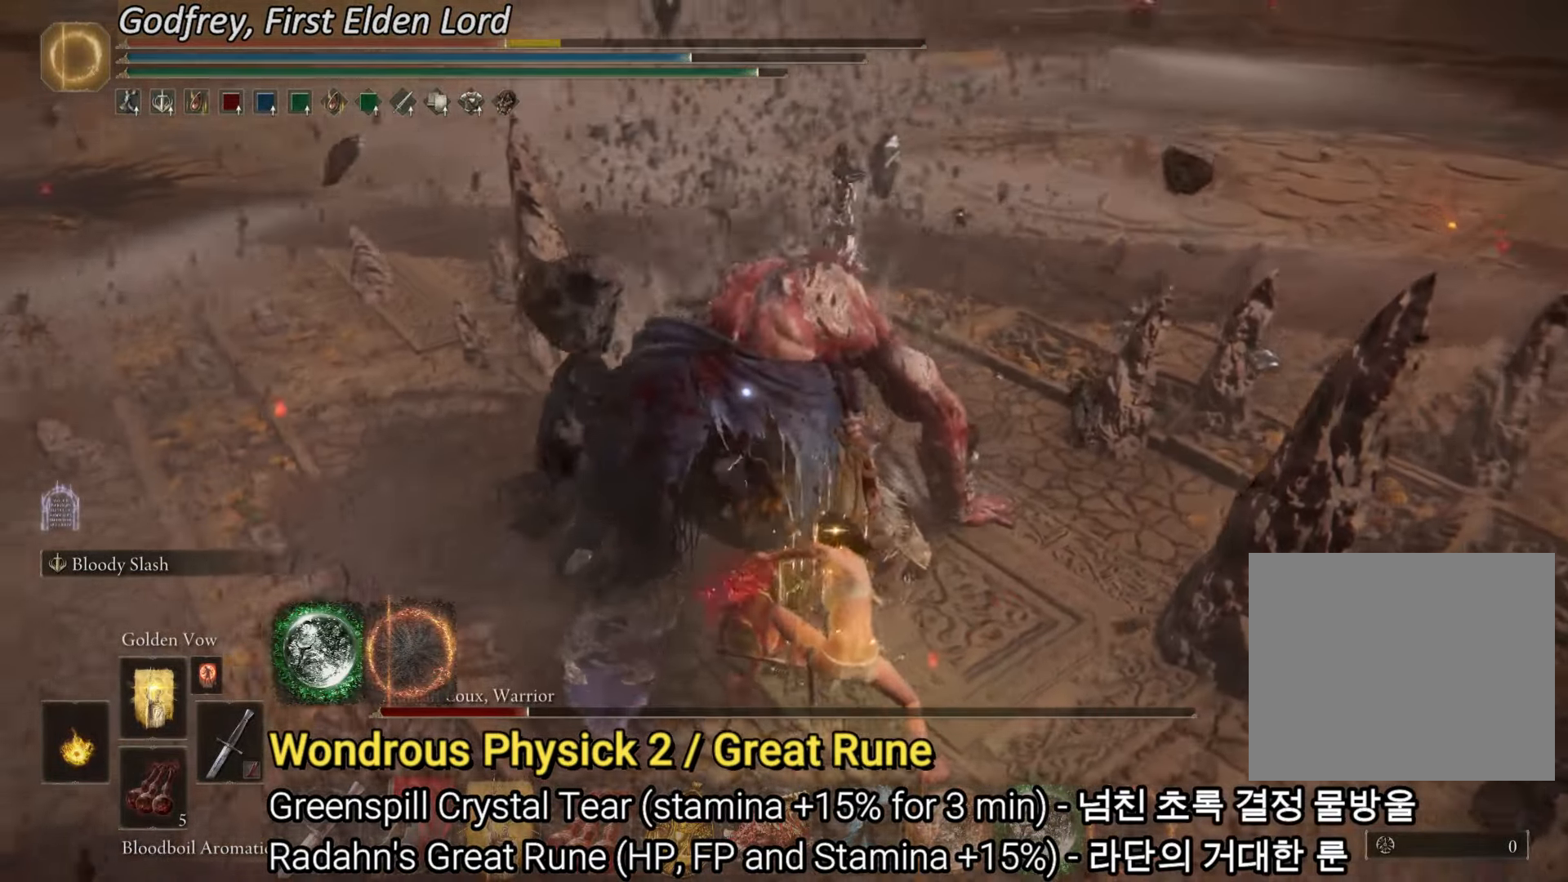
{"buttons": [], "left_stick": "center", "right_stick": "center", "events": []}
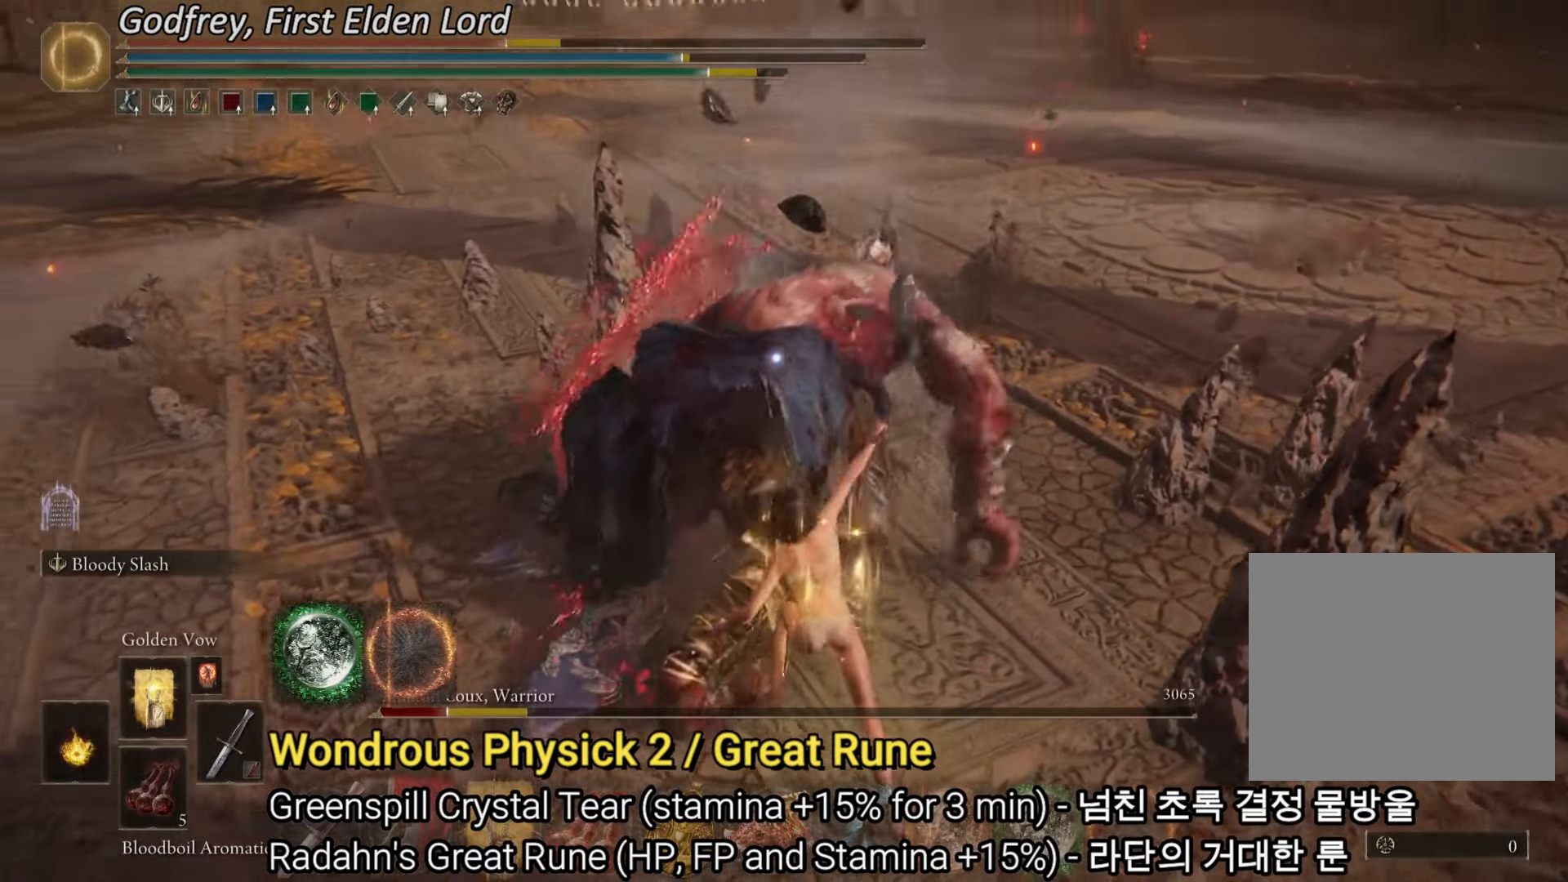
{"buttons": [], "left_stick": "down-right", "right_stick": "center", "events": [[150, "left_stick", "down-right"]]}
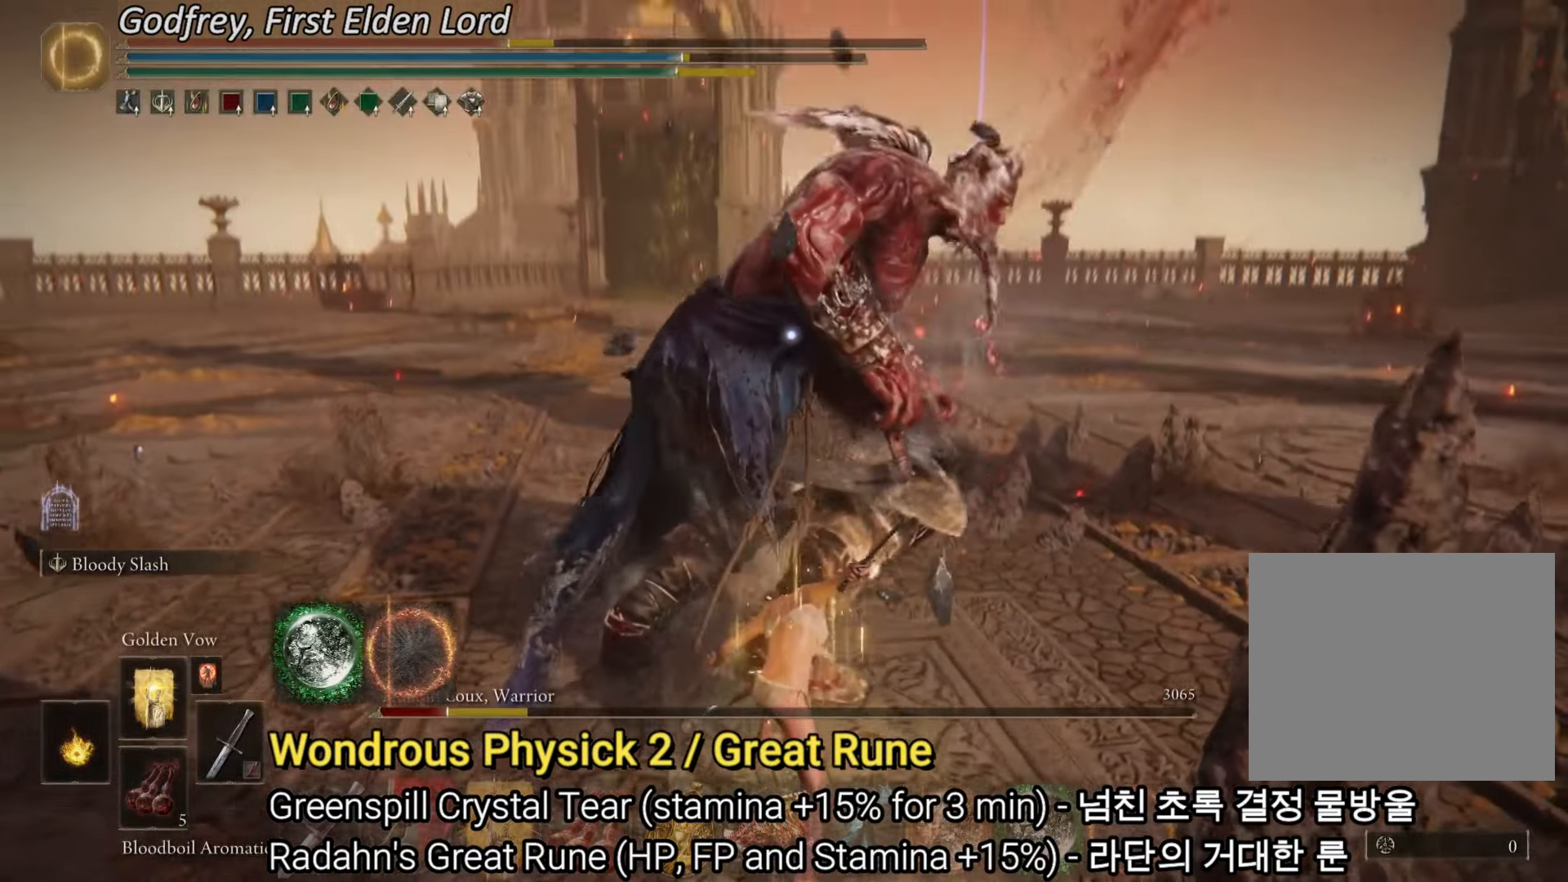
{"buttons": ["CIRCLE"], "left_stick": "down", "right_stick": "center", "events": [[100, "CIRCLE", "down"], [217, "left_stick", "down"]]}
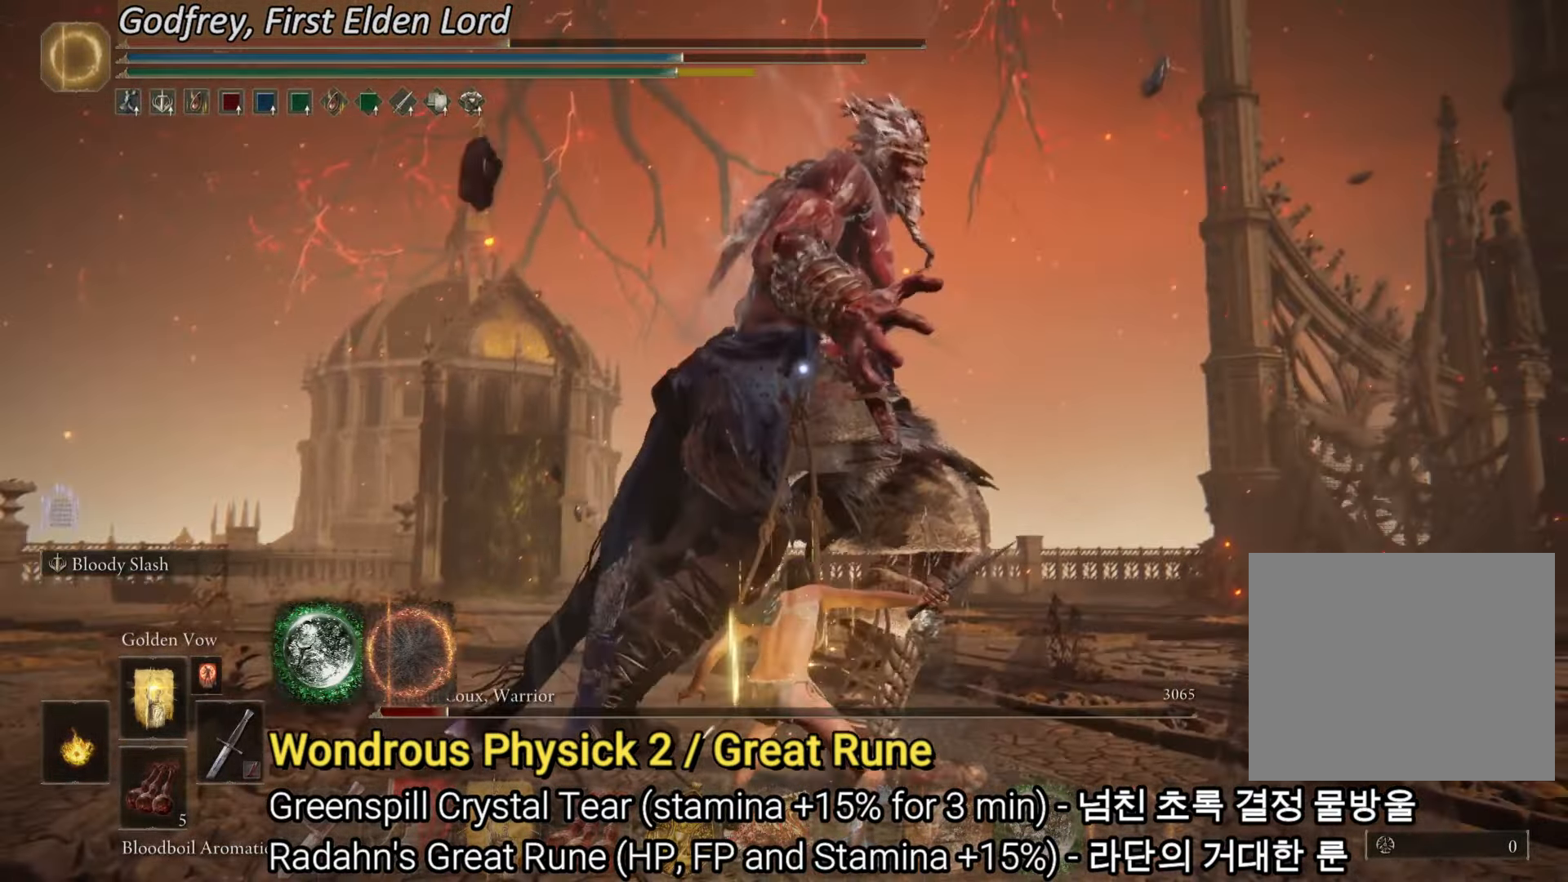
{"buttons": ["CIRCLE"], "left_stick": "down", "right_stick": "center", "events": []}
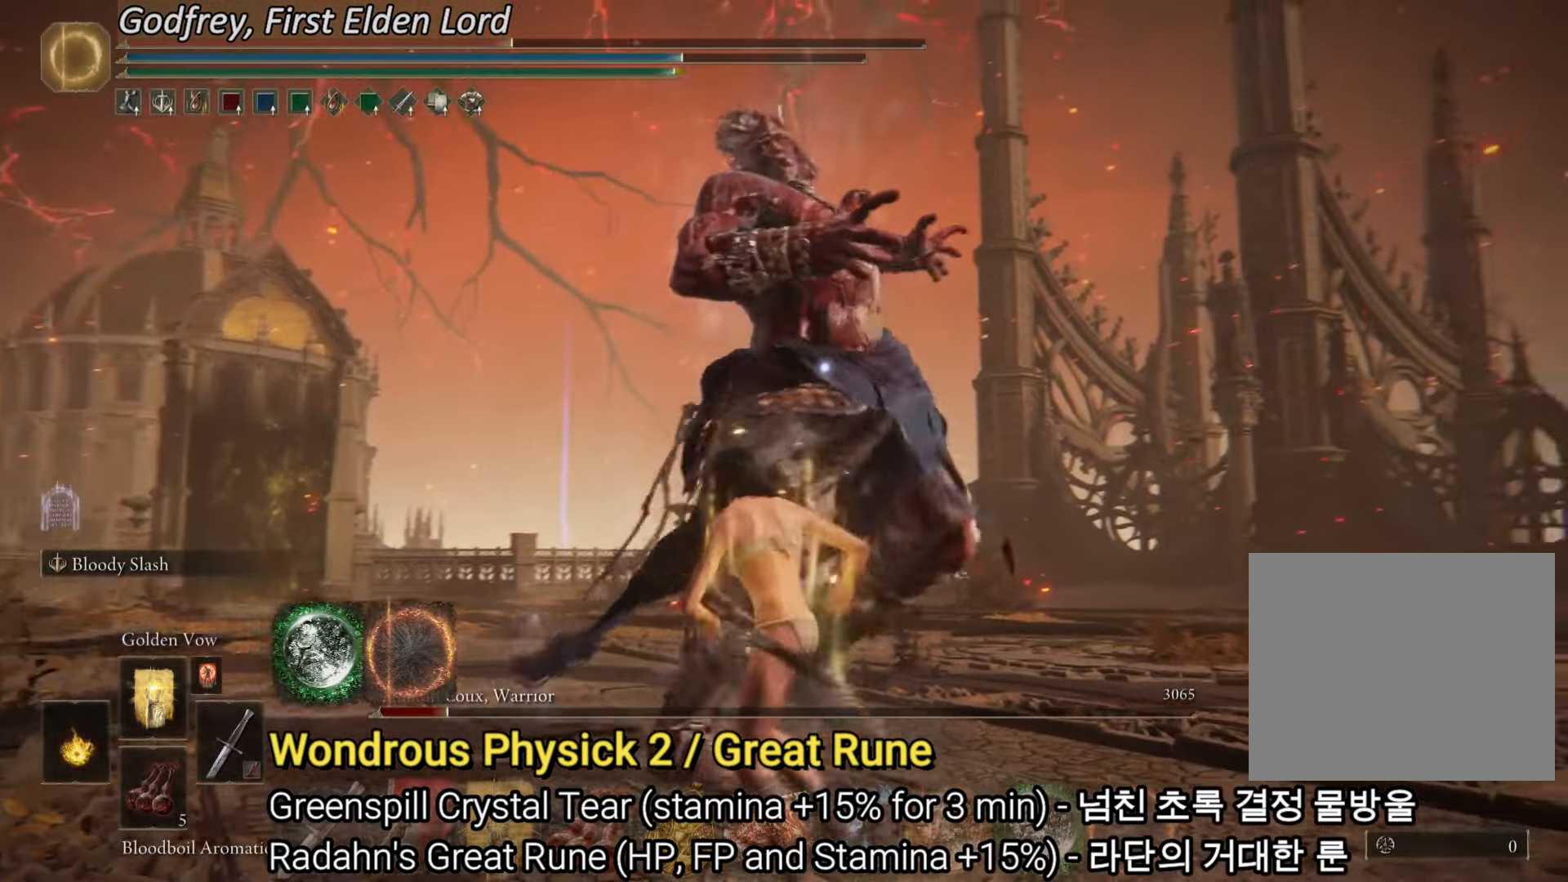
{"buttons": [], "left_stick": "down", "right_stick": "center", "events": [[234, "CIRCLE", "up"], [317, "CIRCLE", "down"], [384, "CIRCLE", "up"]]}
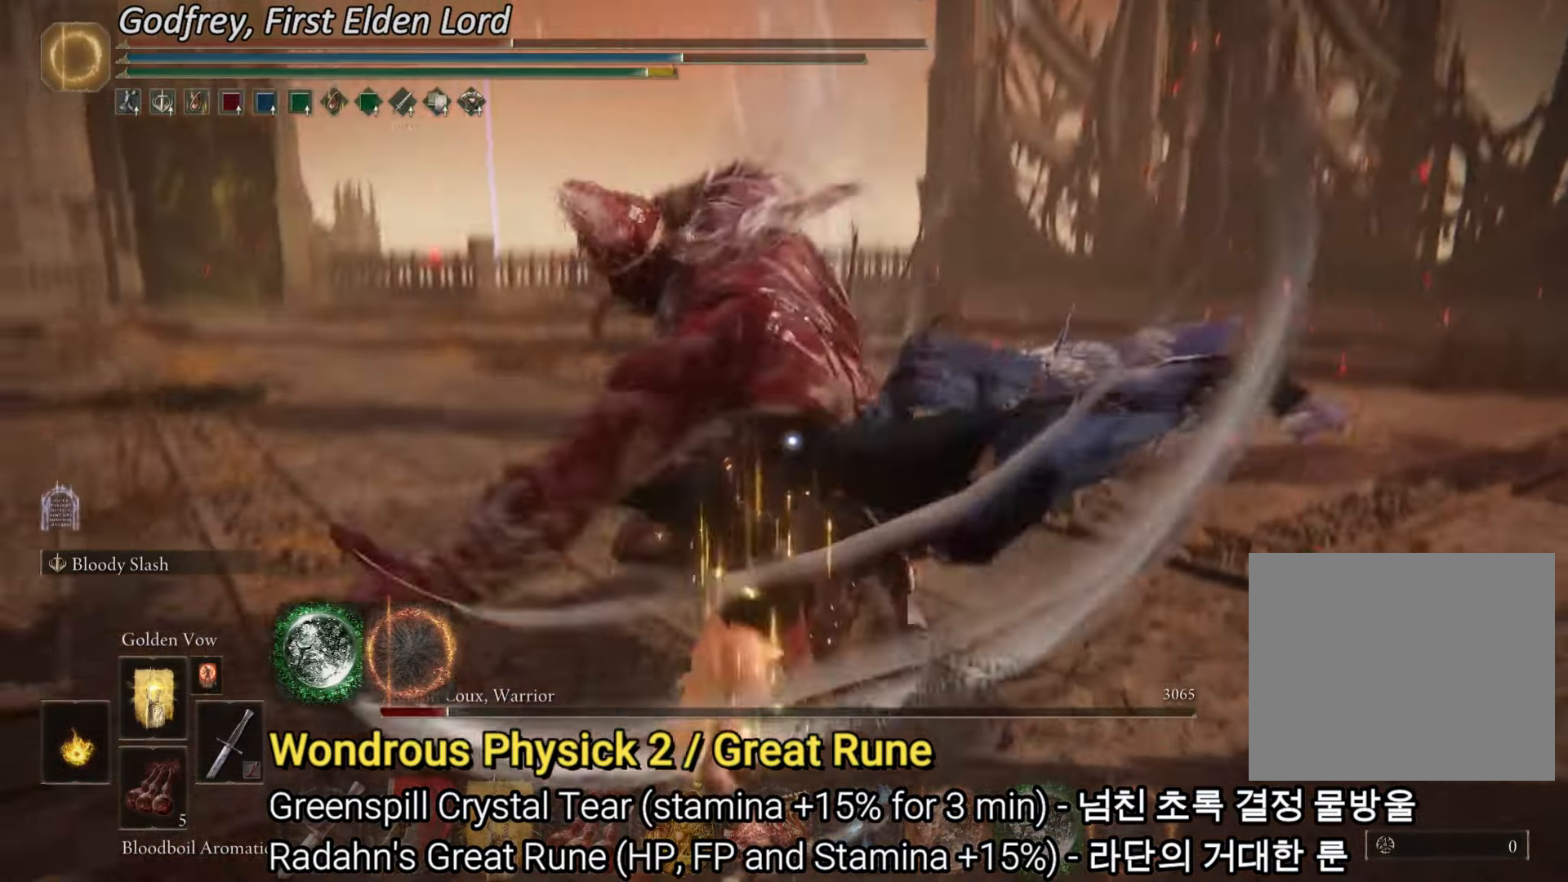
{"buttons": ["CIRCLE"], "left_stick": "down", "right_stick": "center", "events": [[150, "CIRCLE", "down"]]}
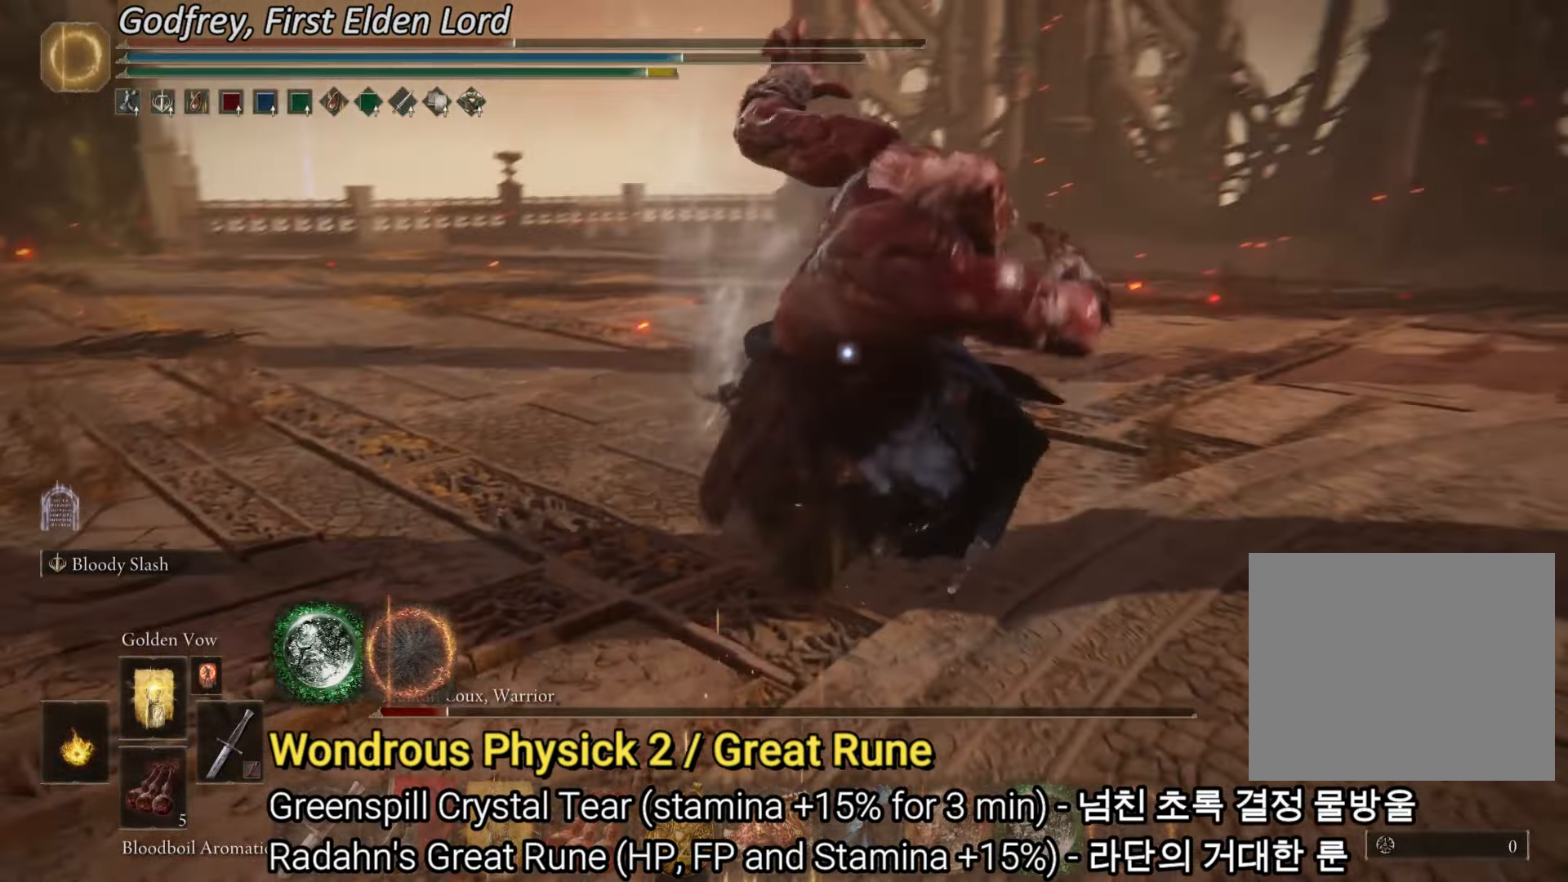
{"buttons": ["CIRCLE"], "left_stick": "down", "right_stick": "center", "events": []}
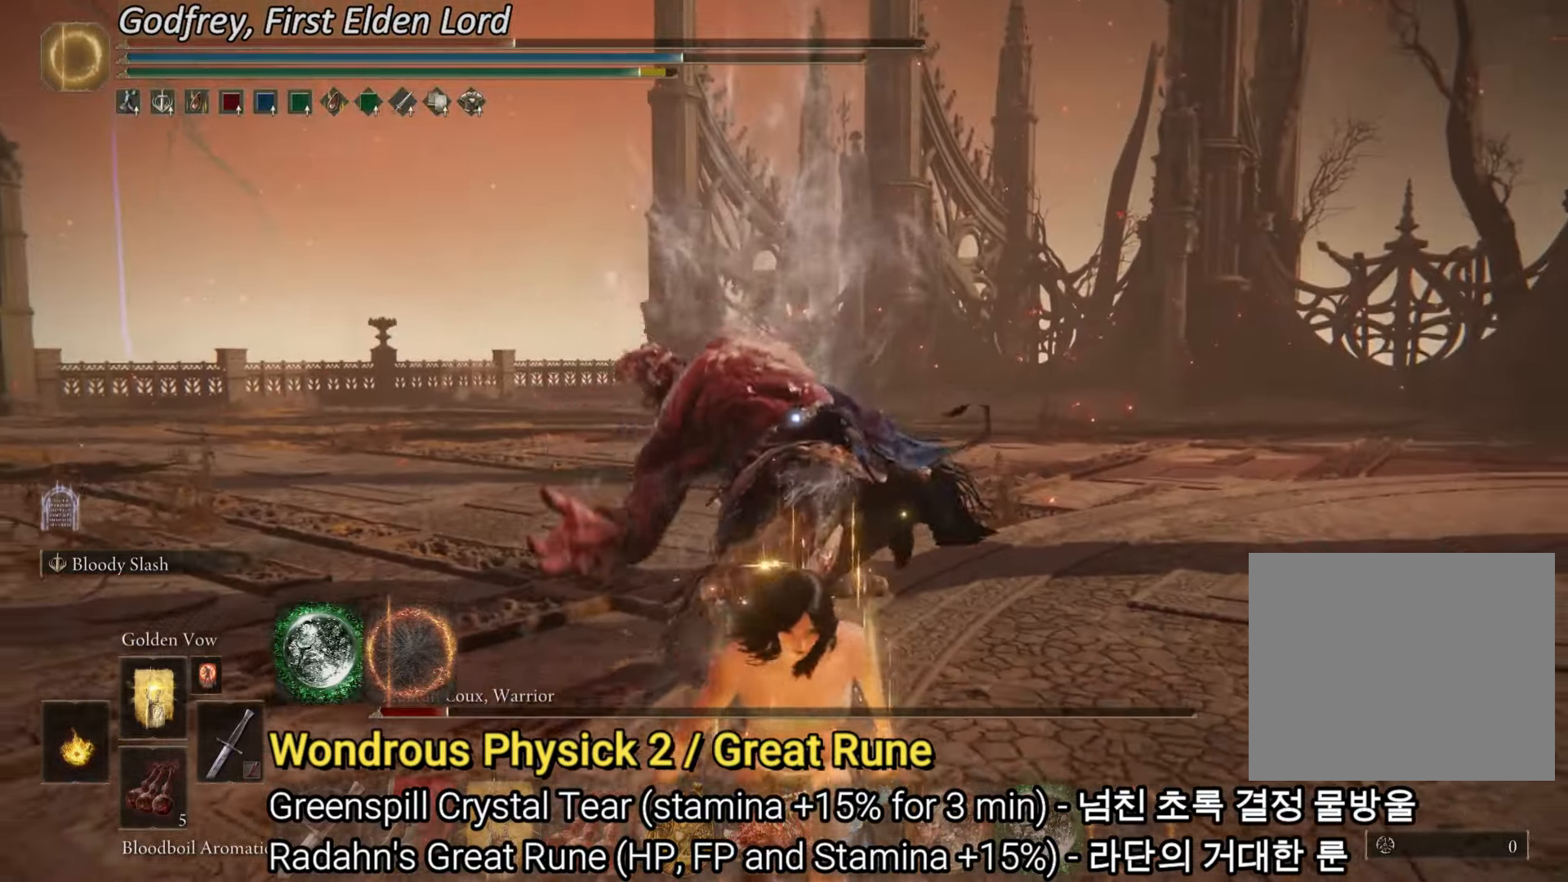
{"buttons": ["CIRCLE"], "left_stick": "down-right", "right_stick": "center", "events": [[367, "left_stick", "down-right"]]}
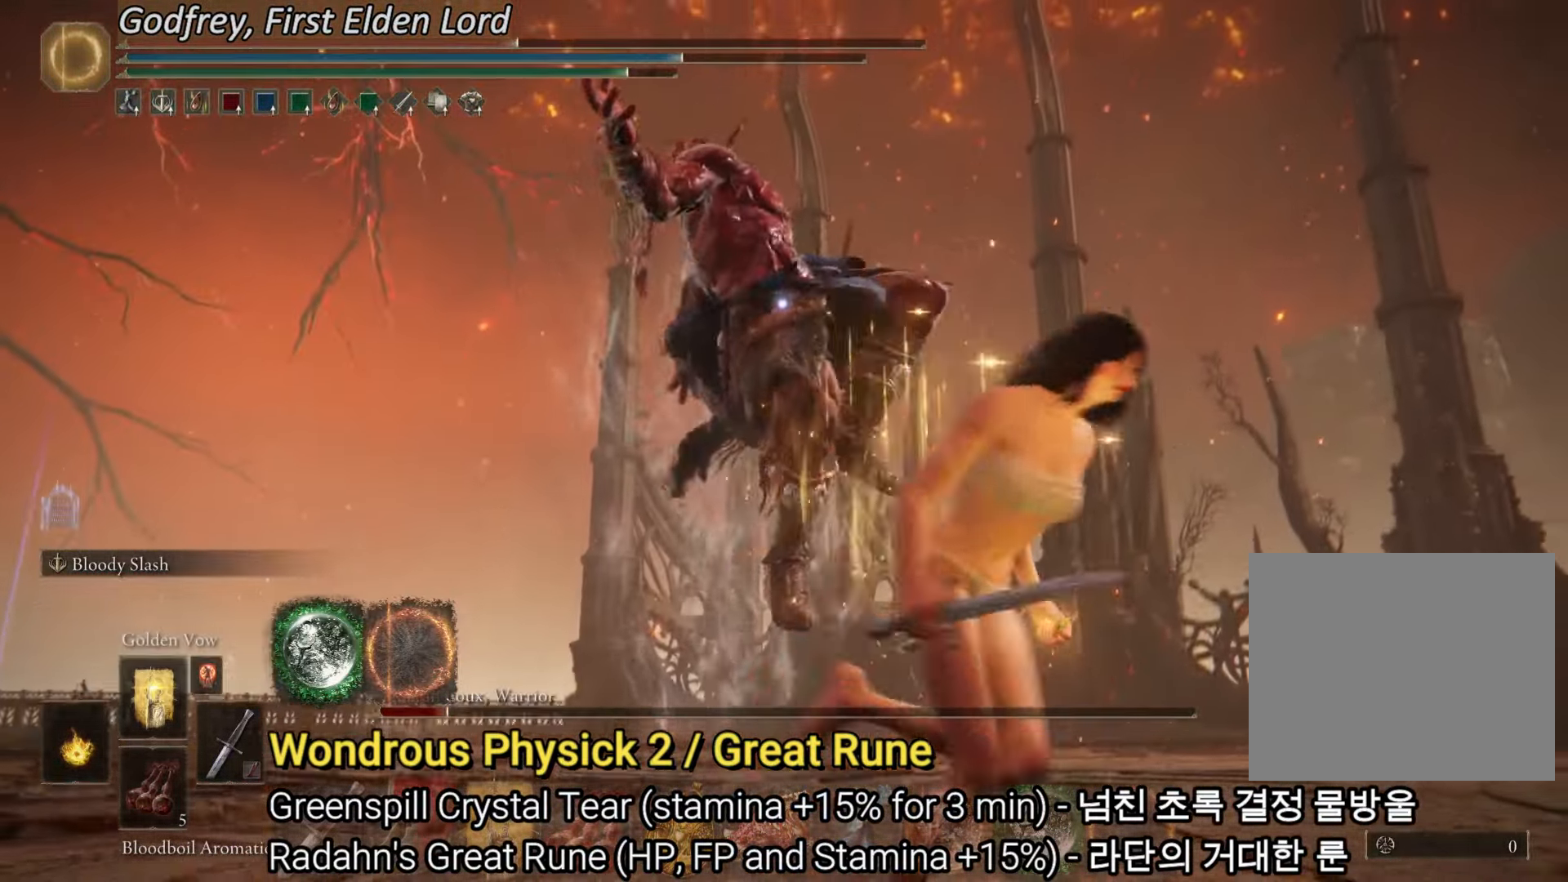
{"buttons": [], "left_stick": "up", "right_stick": "center", "events": [[84, "left_stick", "up-right"], [134, "CIRCLE", "up"], [201, "CIRCLE", "down"], [301, "CIRCLE", "up"], [301, "left_stick", "up"]]}
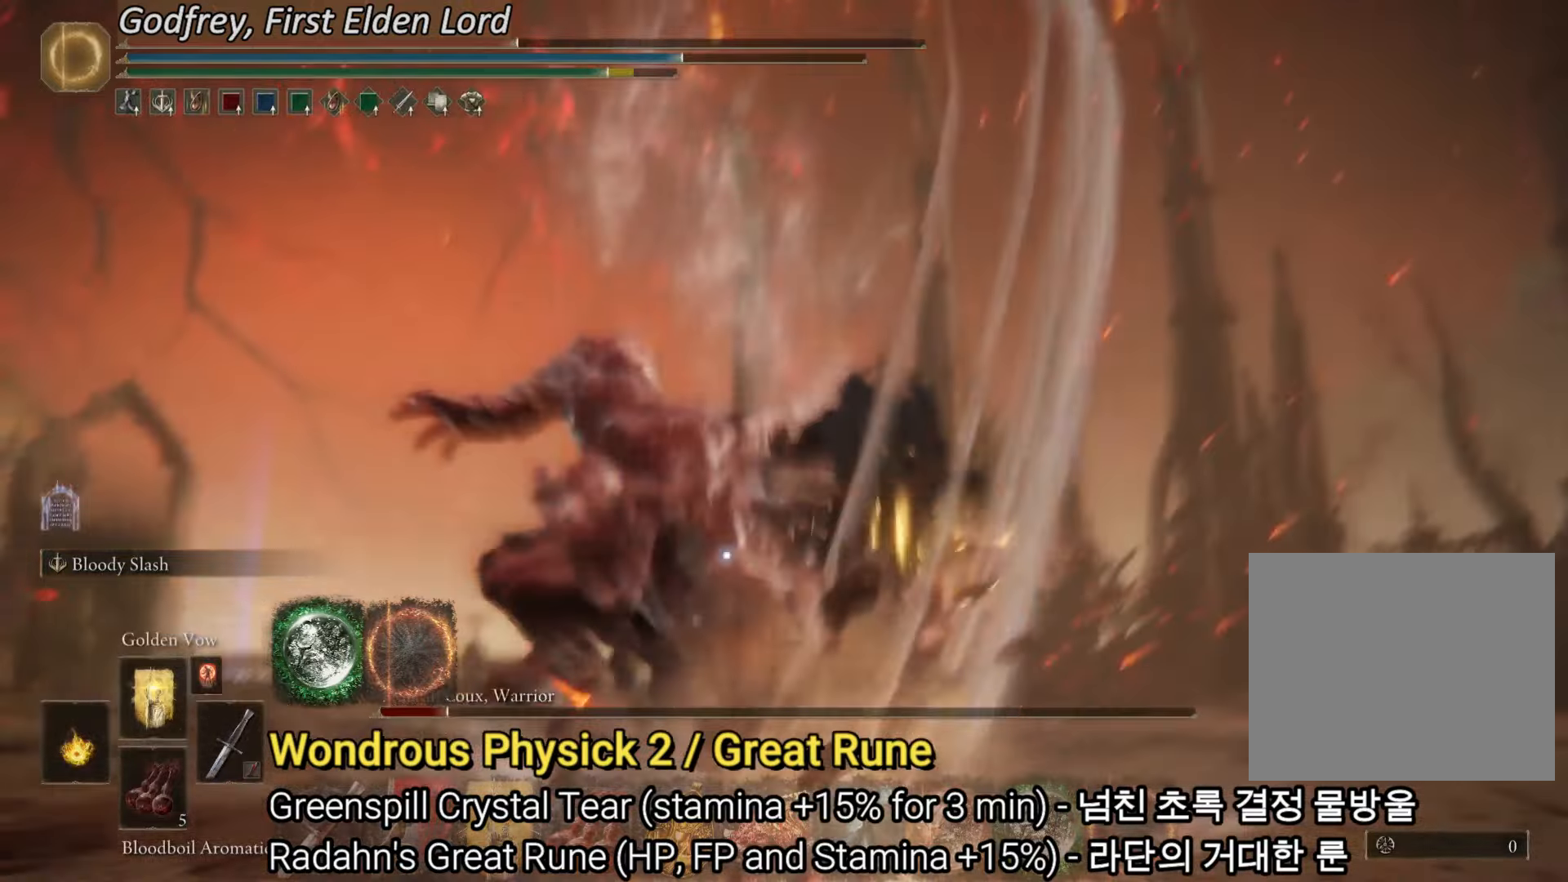
{"buttons": [], "left_stick": "up", "right_stick": "center", "events": [[100, "L2", "down"], [350, "L2", "up"]]}
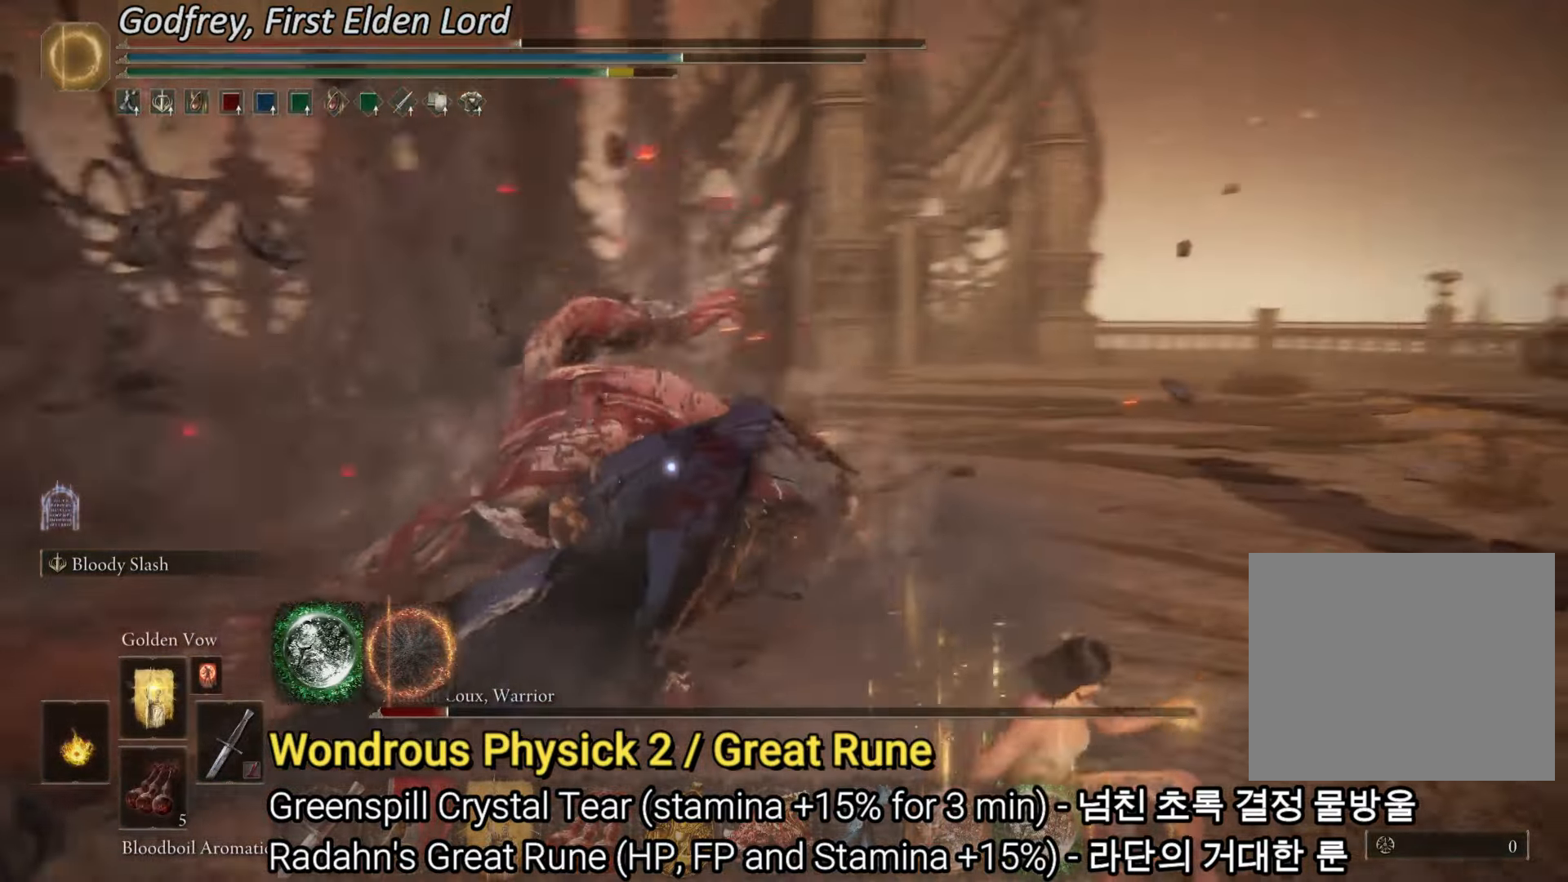
{"buttons": [], "left_stick": "right", "right_stick": "center", "events": [[116, "left_stick", "up-right"], [250, "left_stick", "center"], [383, "left_stick", "right"]]}
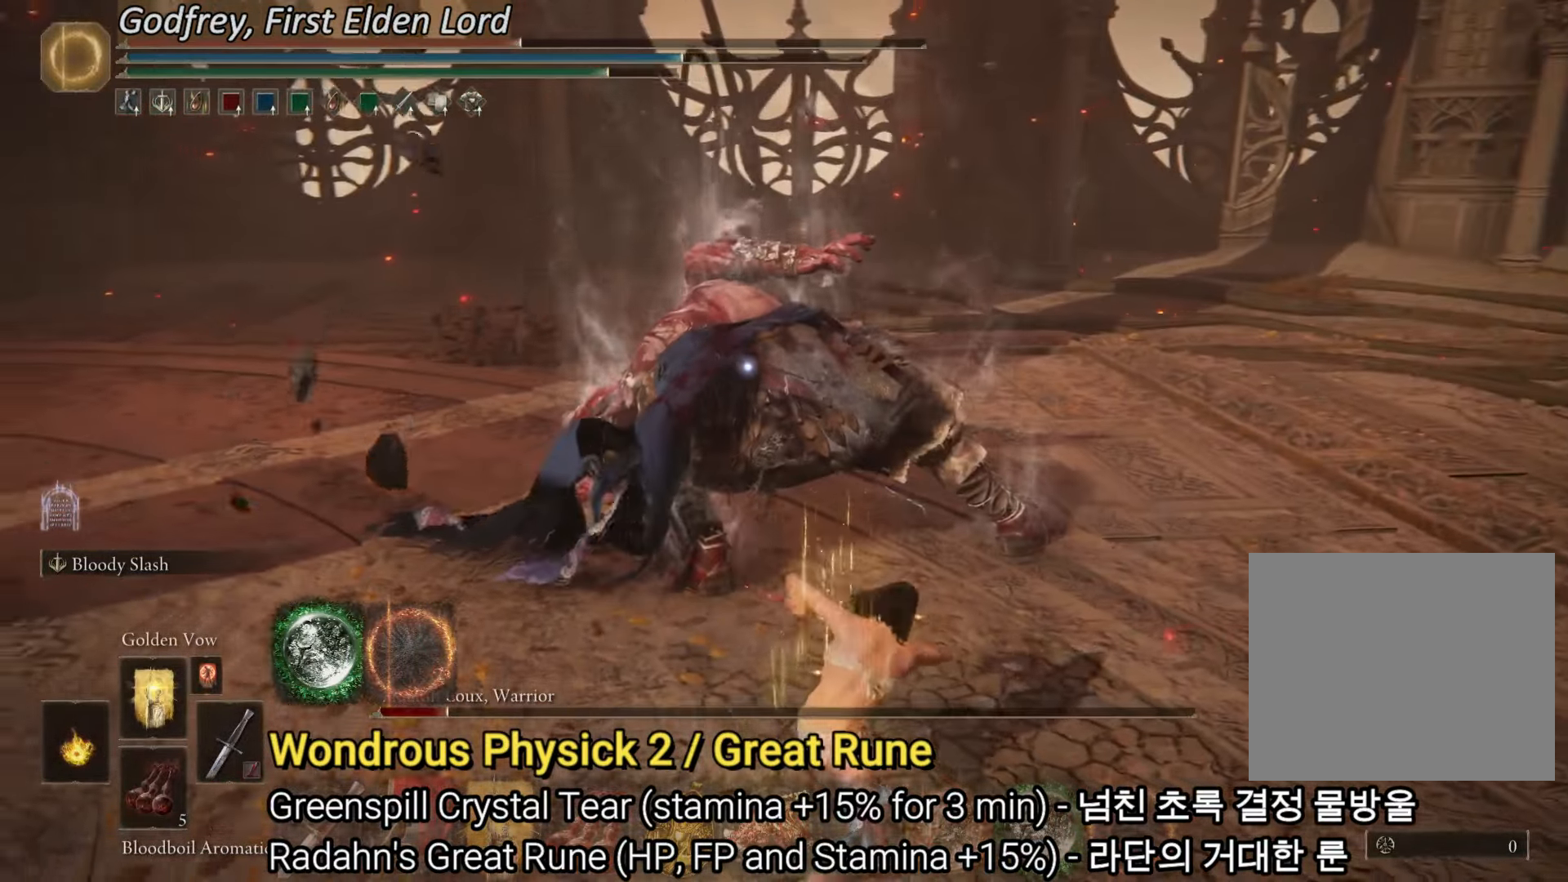
{"buttons": [], "left_stick": "right", "right_stick": "center", "events": []}
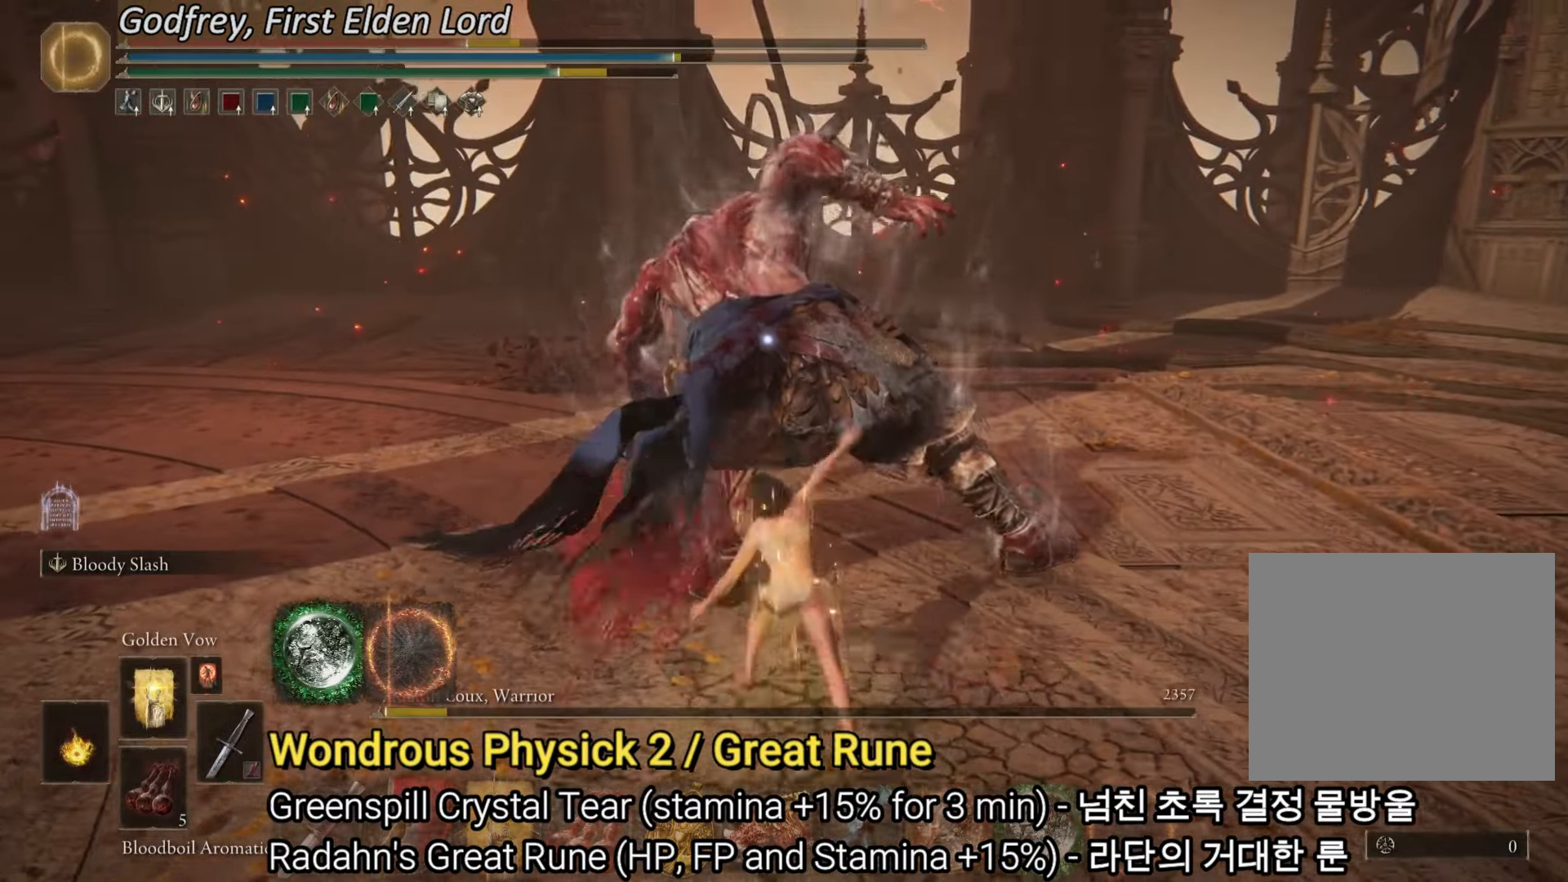
{"buttons": [], "left_stick": "center", "right_stick": "center", "events": [[200, "left_stick", "center"]]}
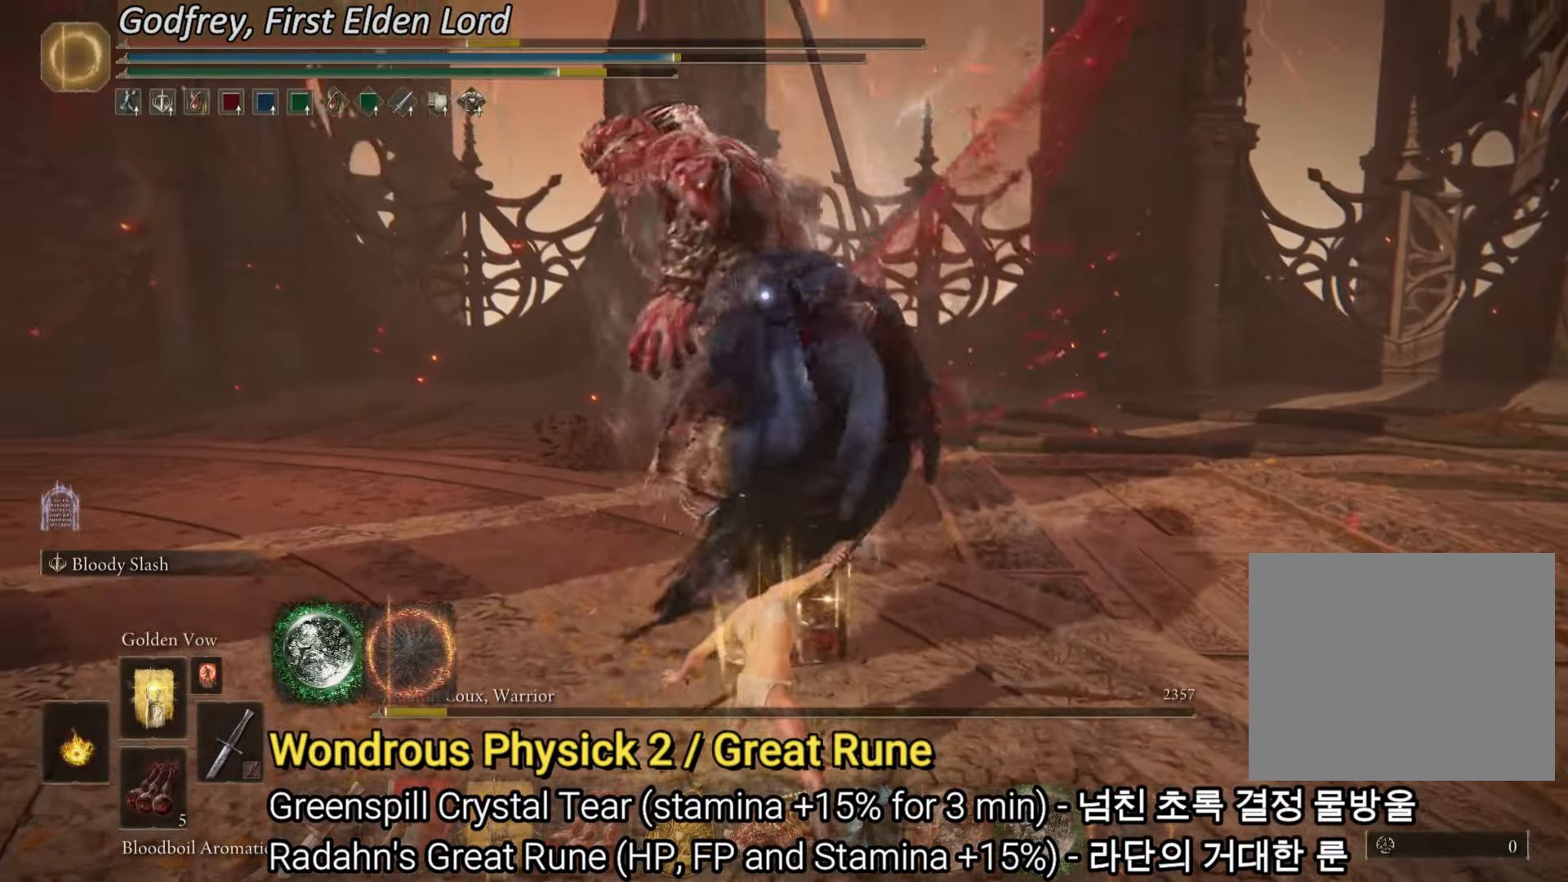
{"buttons": [], "left_stick": "right", "right_stick": "center", "events": [[100, "left_stick", "right"]]}
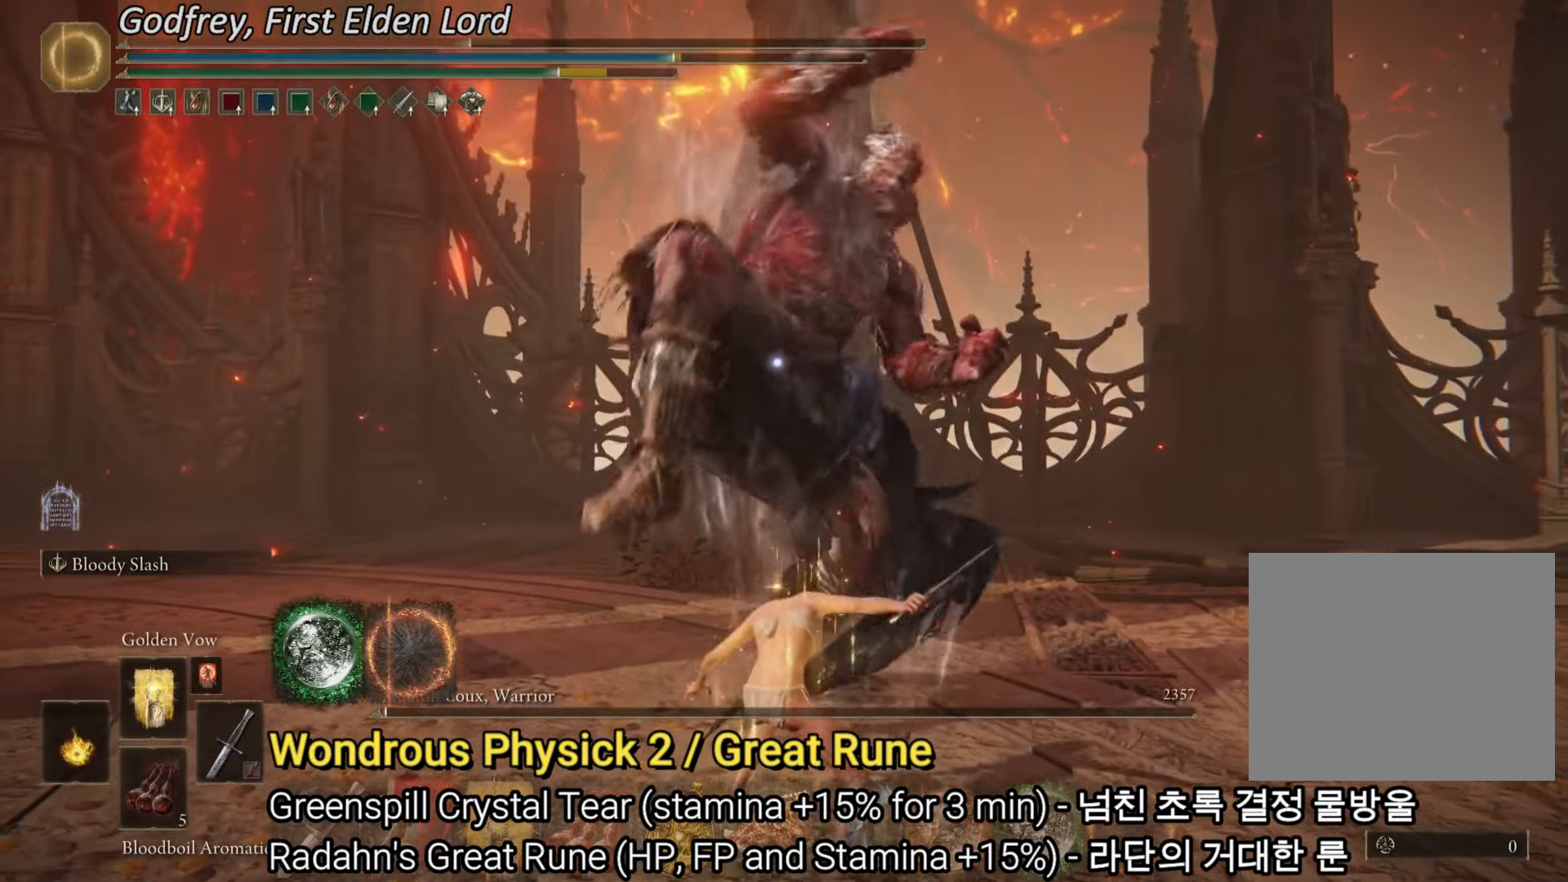
{"buttons": ["CIRCLE"], "left_stick": "up", "right_stick": "center", "events": [[350, "left_stick", "up"], [367, "CIRCLE", "down"]]}
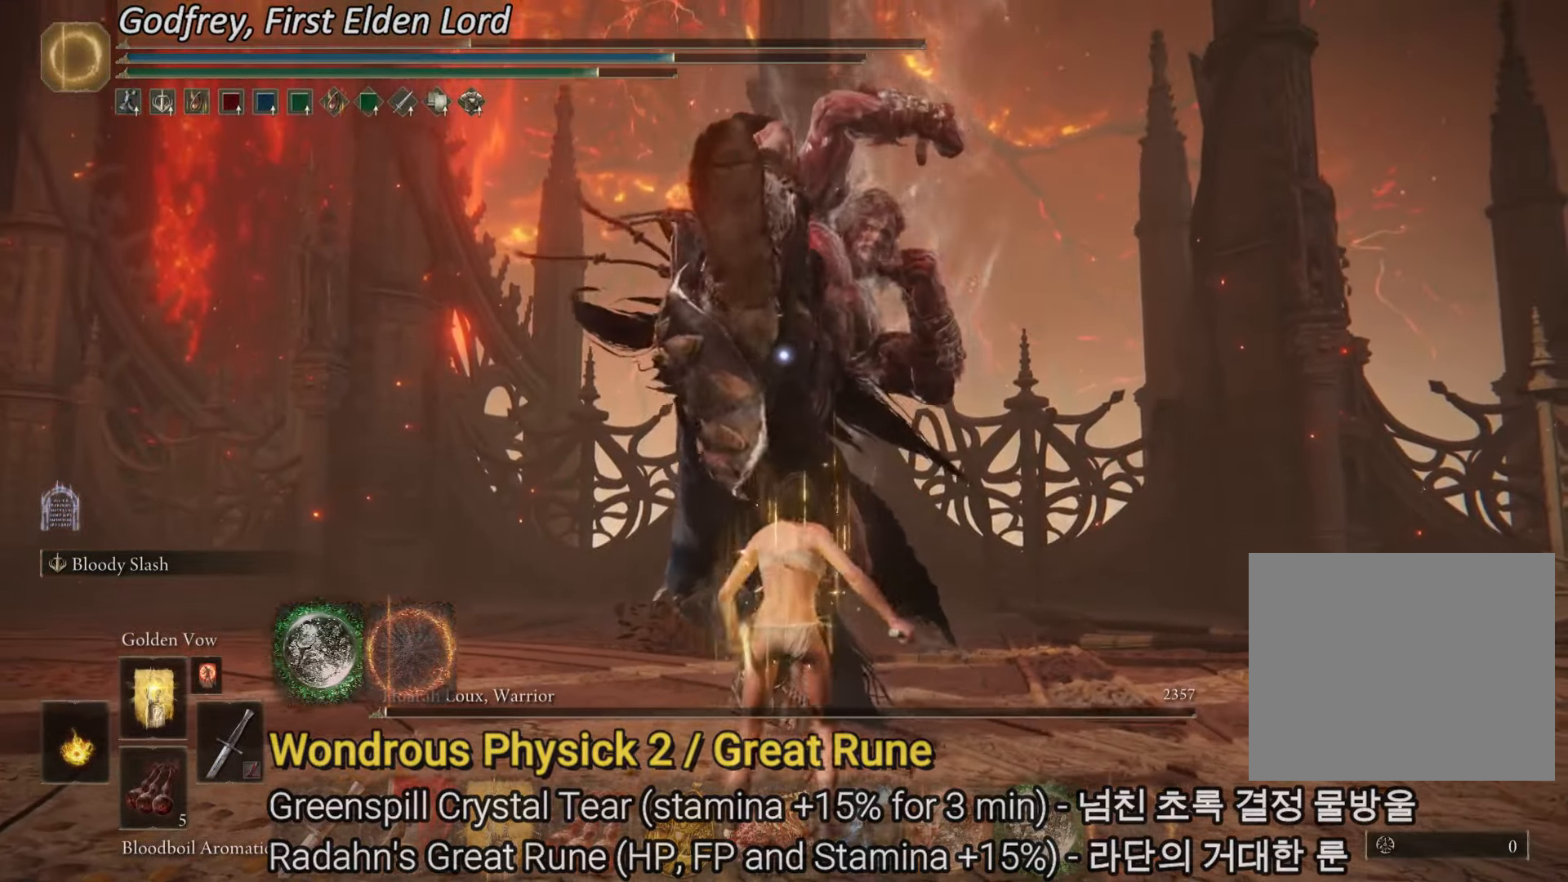
{"buttons": [], "left_stick": "up", "right_stick": "center", "events": [[33, "CIRCLE", "up"]]}
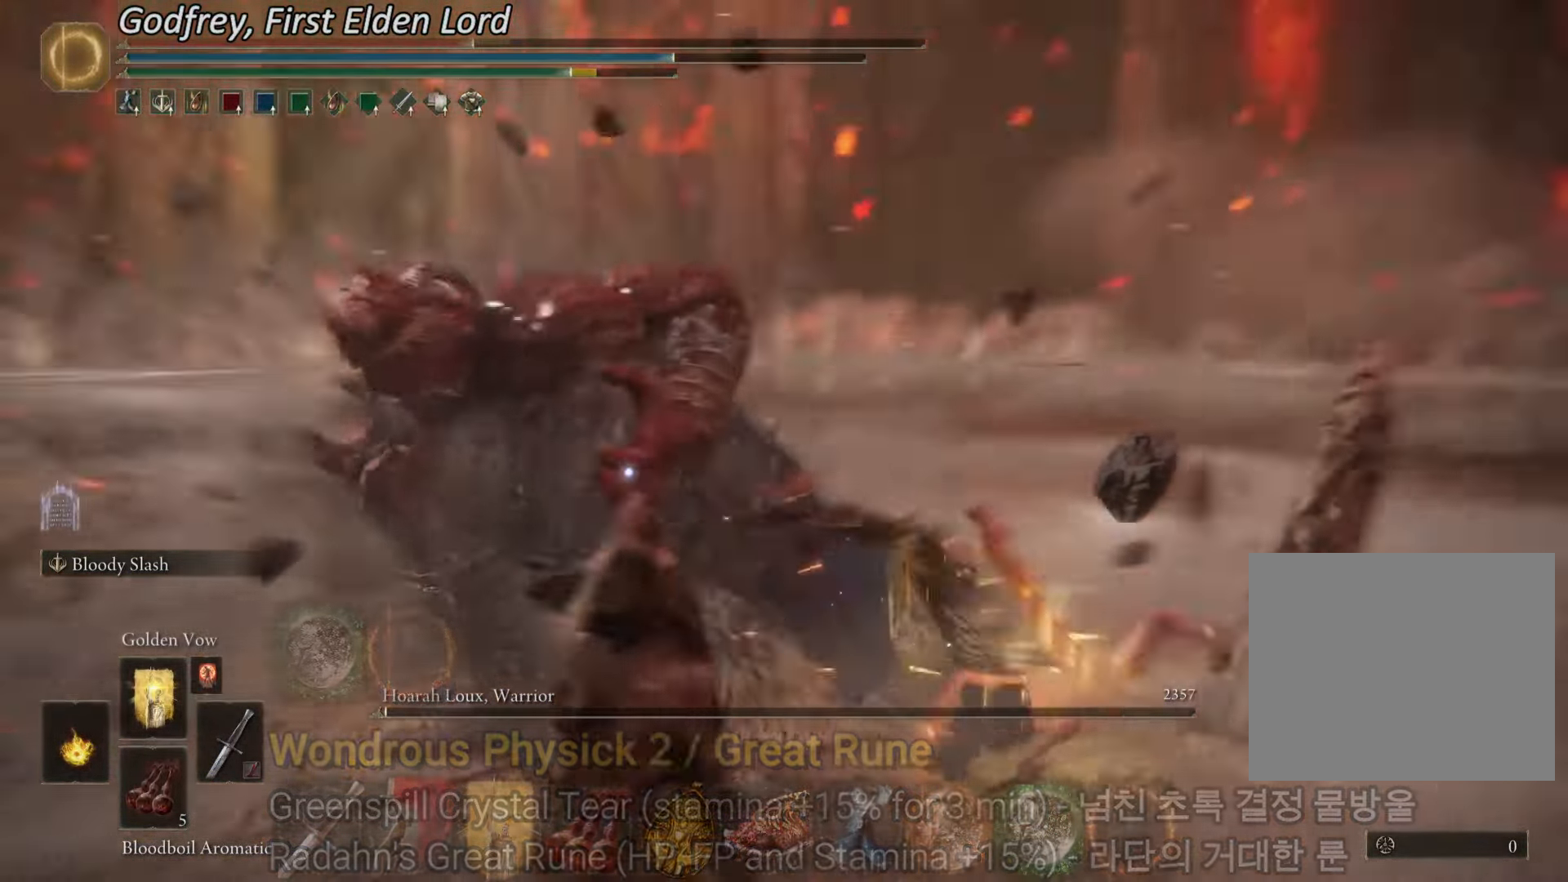
{"buttons": [], "left_stick": "up", "right_stick": "center", "events": [[16, "L2", "down"], [300, "L2", "up"]]}
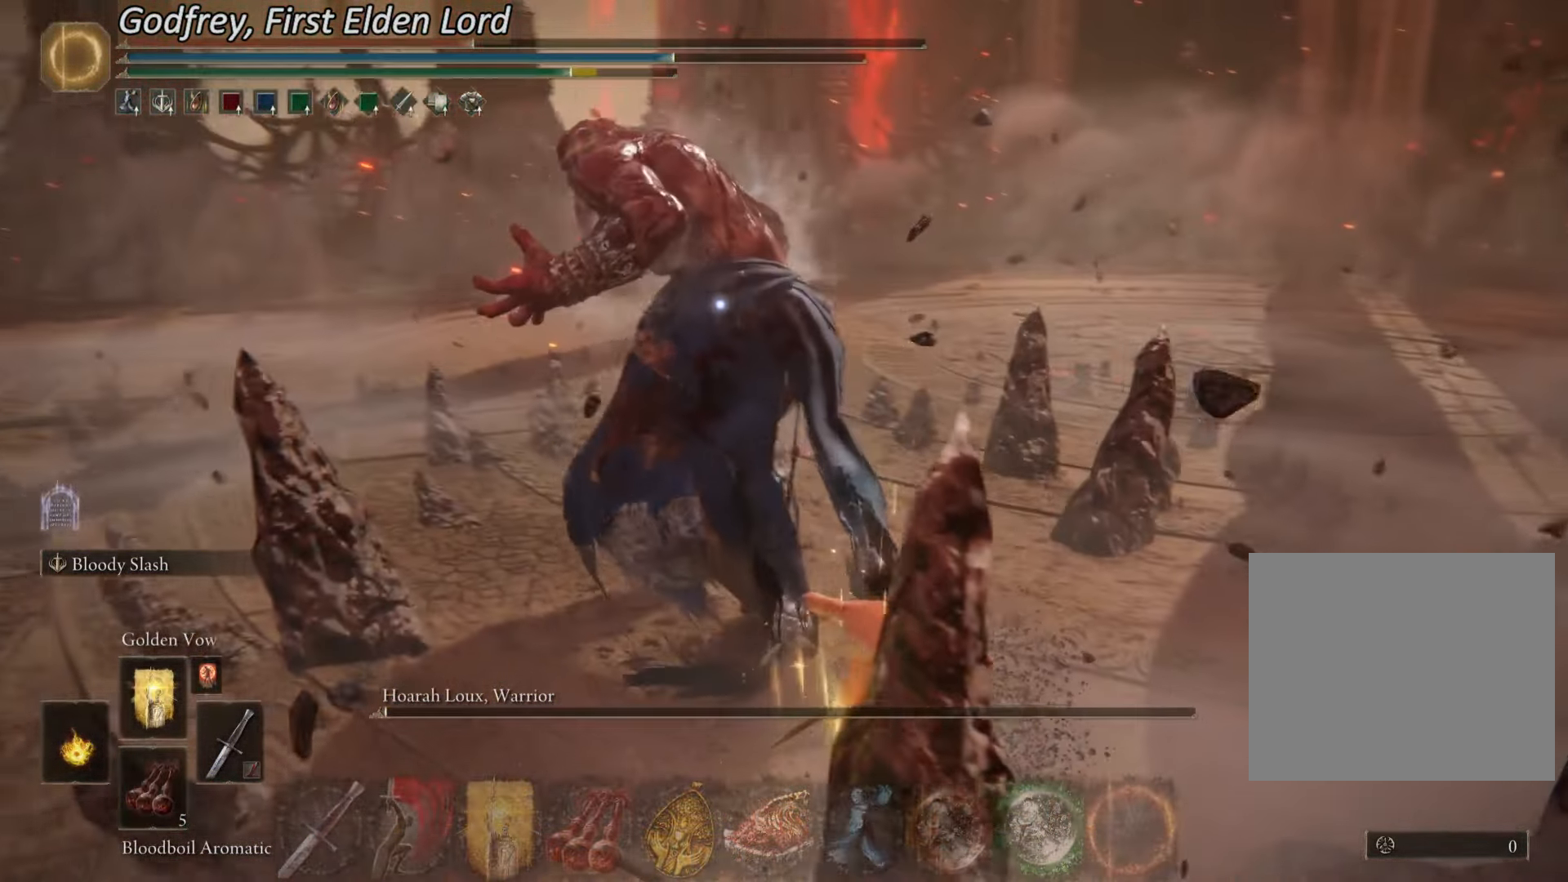
{"buttons": [], "left_stick": "up", "right_stick": "center", "events": []}
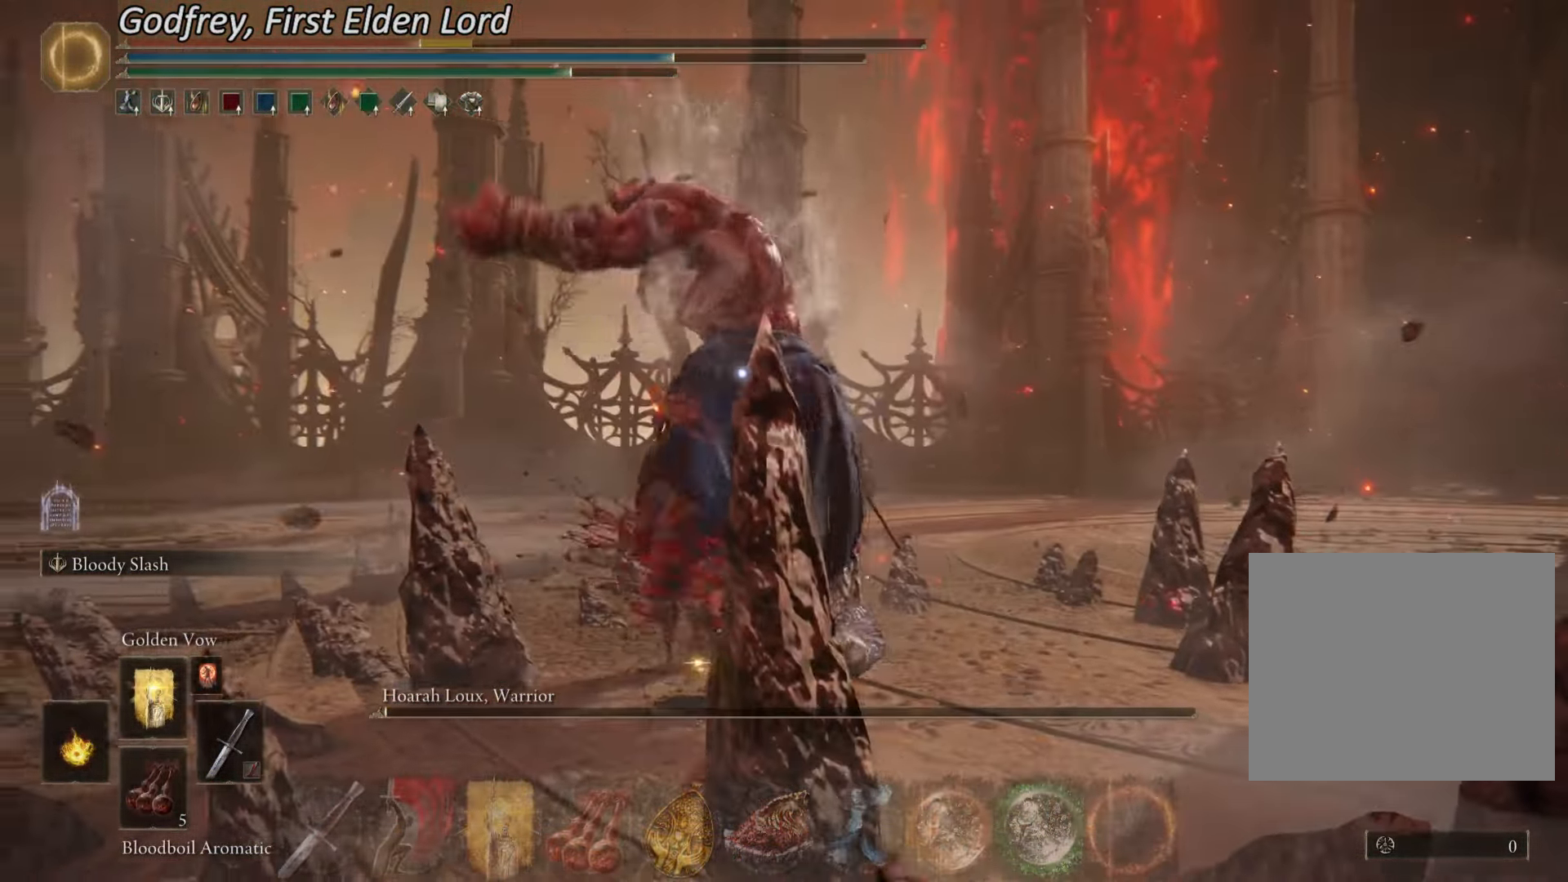
{"buttons": [], "left_stick": "up", "right_stick": "center", "events": []}
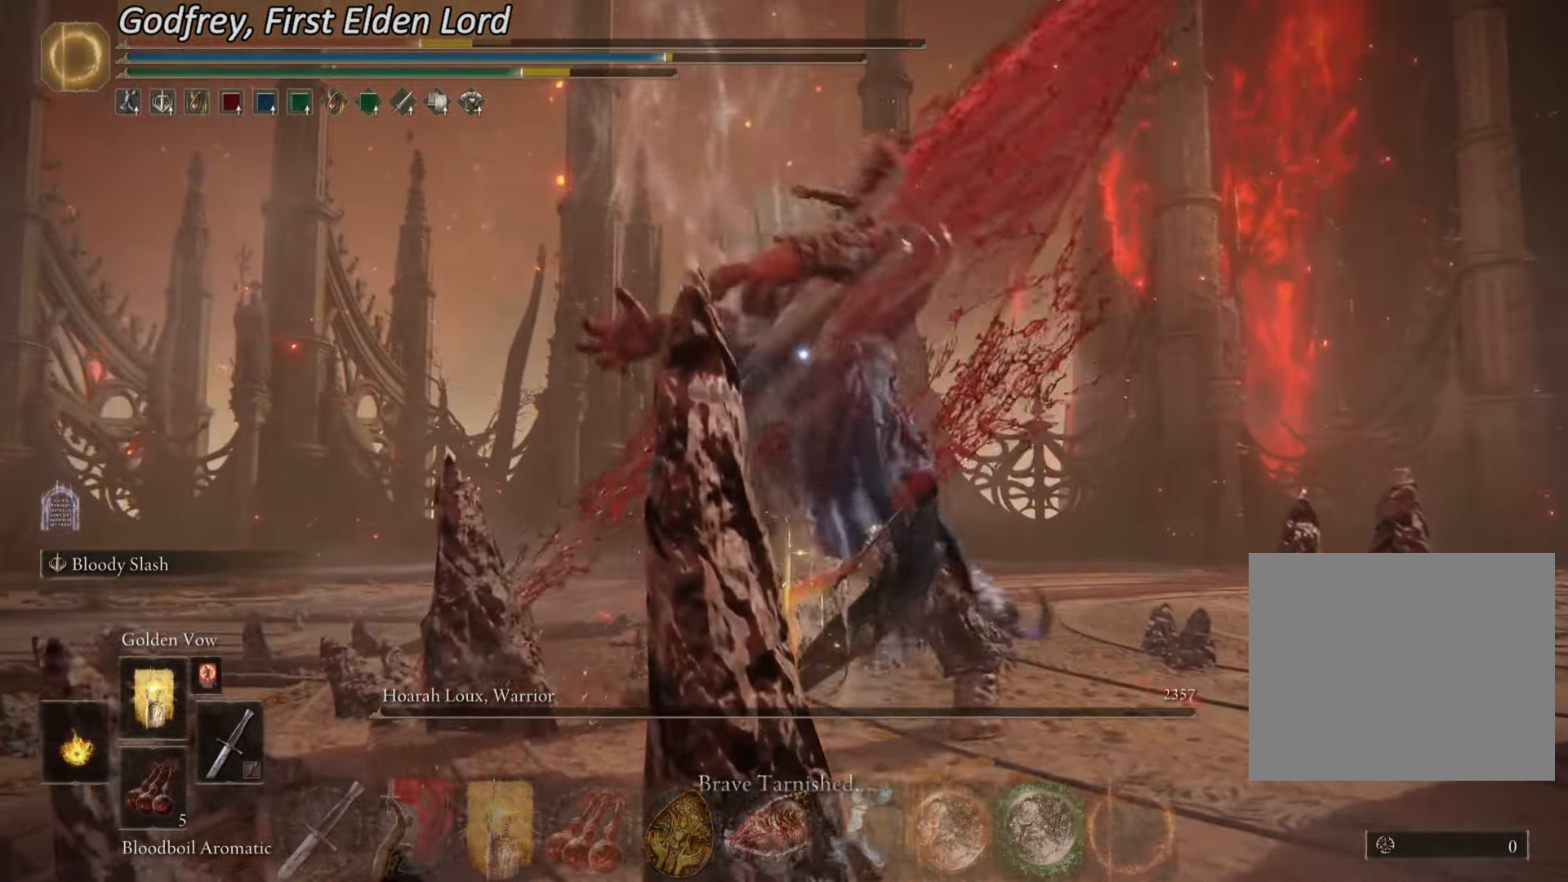
{"buttons": [], "left_stick": "center", "right_stick": "center", "events": [[367, "left_stick", "up-left"], [467, "left_stick", "center"]]}
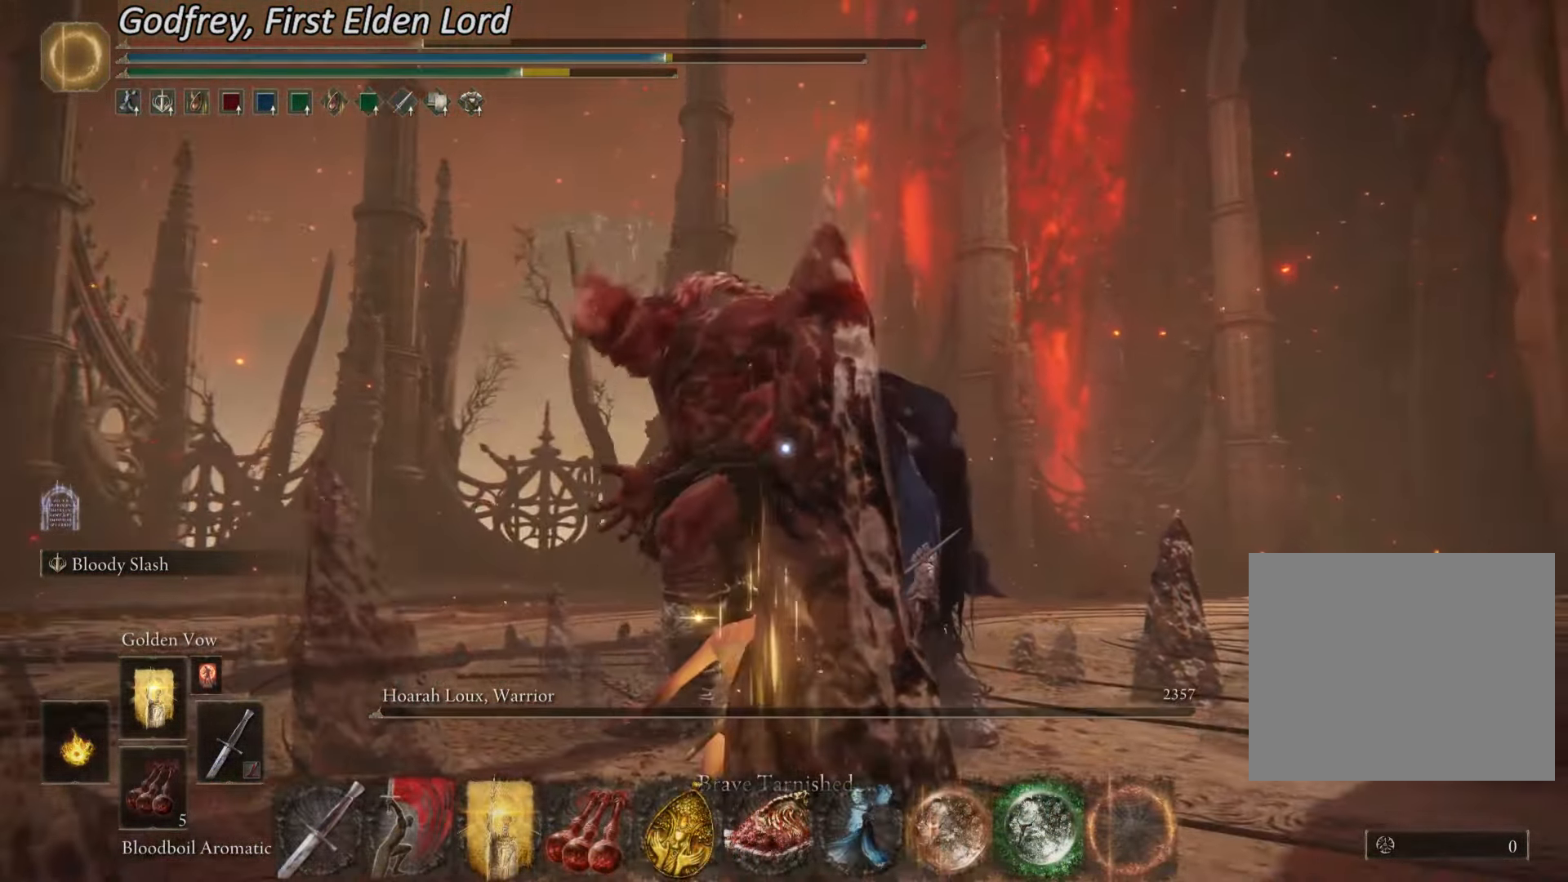
{"buttons": [], "left_stick": "center", "right_stick": "center", "events": []}